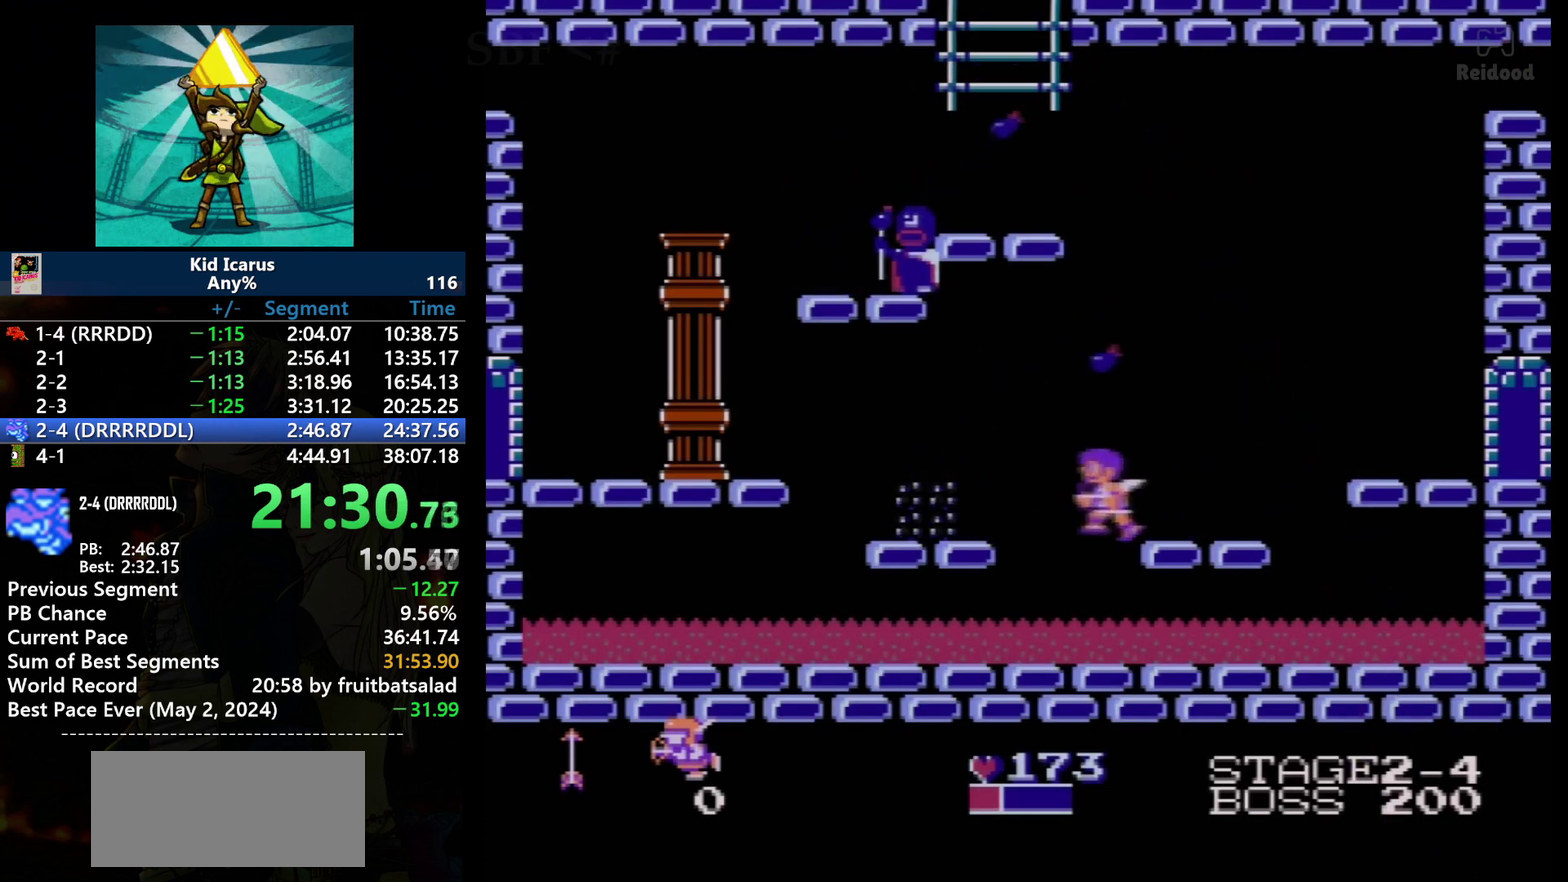
Gameplay with a controller (Nintendo layout); each line is a JSON object with the inputs held at the frame after it. "events" lists button and stick changes between this image and that frame as [ms after this image, input, new state], when the widget could be followed in between. Not read: L3 R3.
{"buttons": [], "events": [[33, "DPAD_LEFT", "down"], [267, "DPAD_LEFT", "up"], [267, "DPAD_RIGHT", "down"], [400, "DPAD_RIGHT", "up"]]}
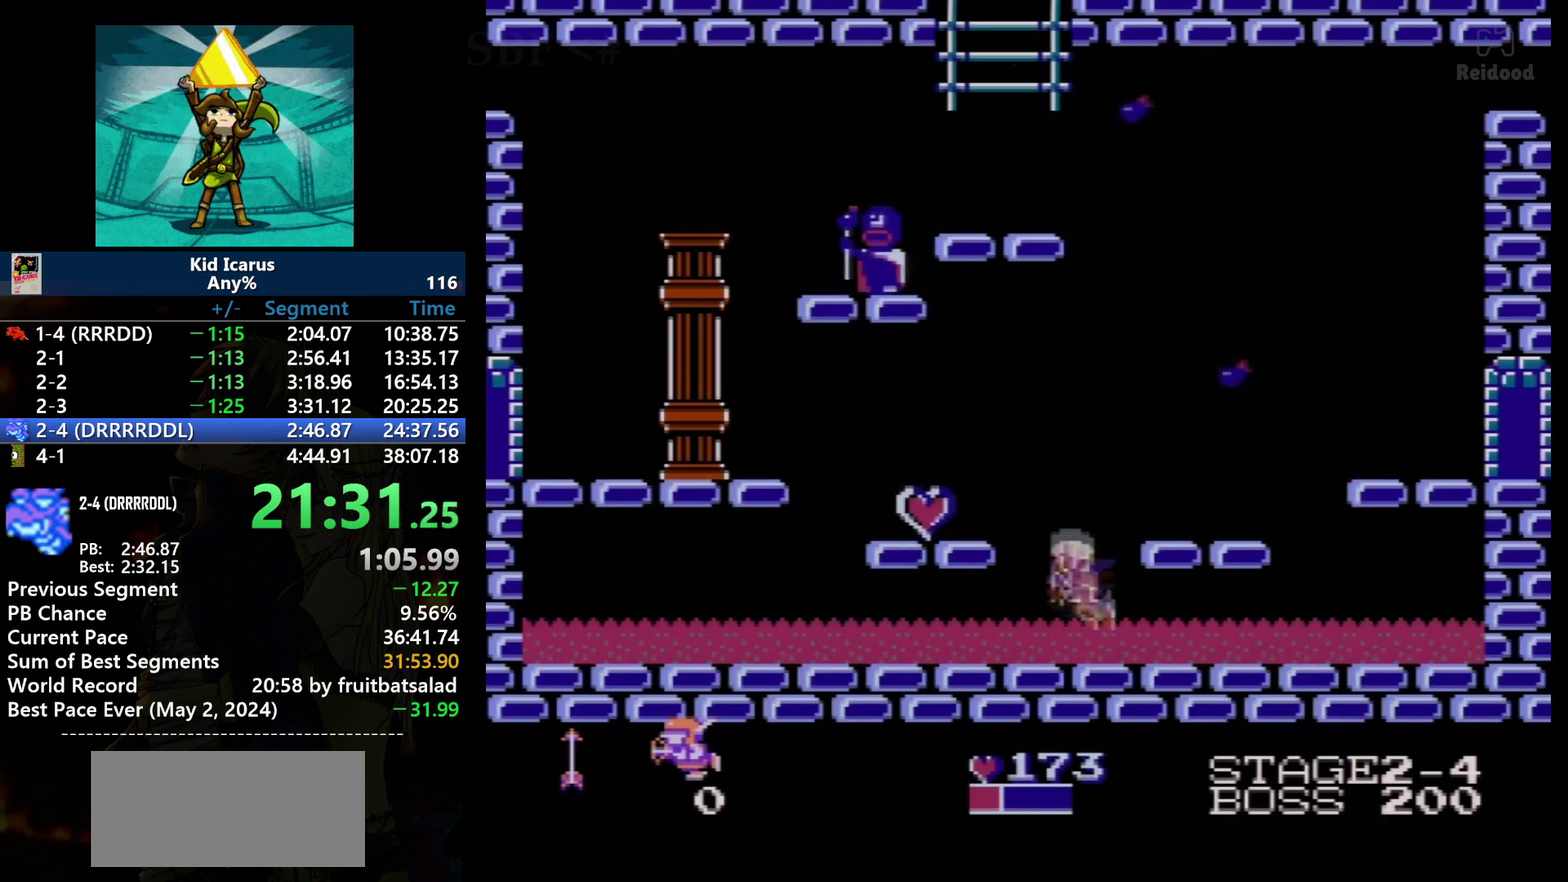
{"buttons": ["DPAD_LEFT"], "events": [[166, "A", "down"], [267, "DPAD_LEFT", "down"], [400, "A", "up"]]}
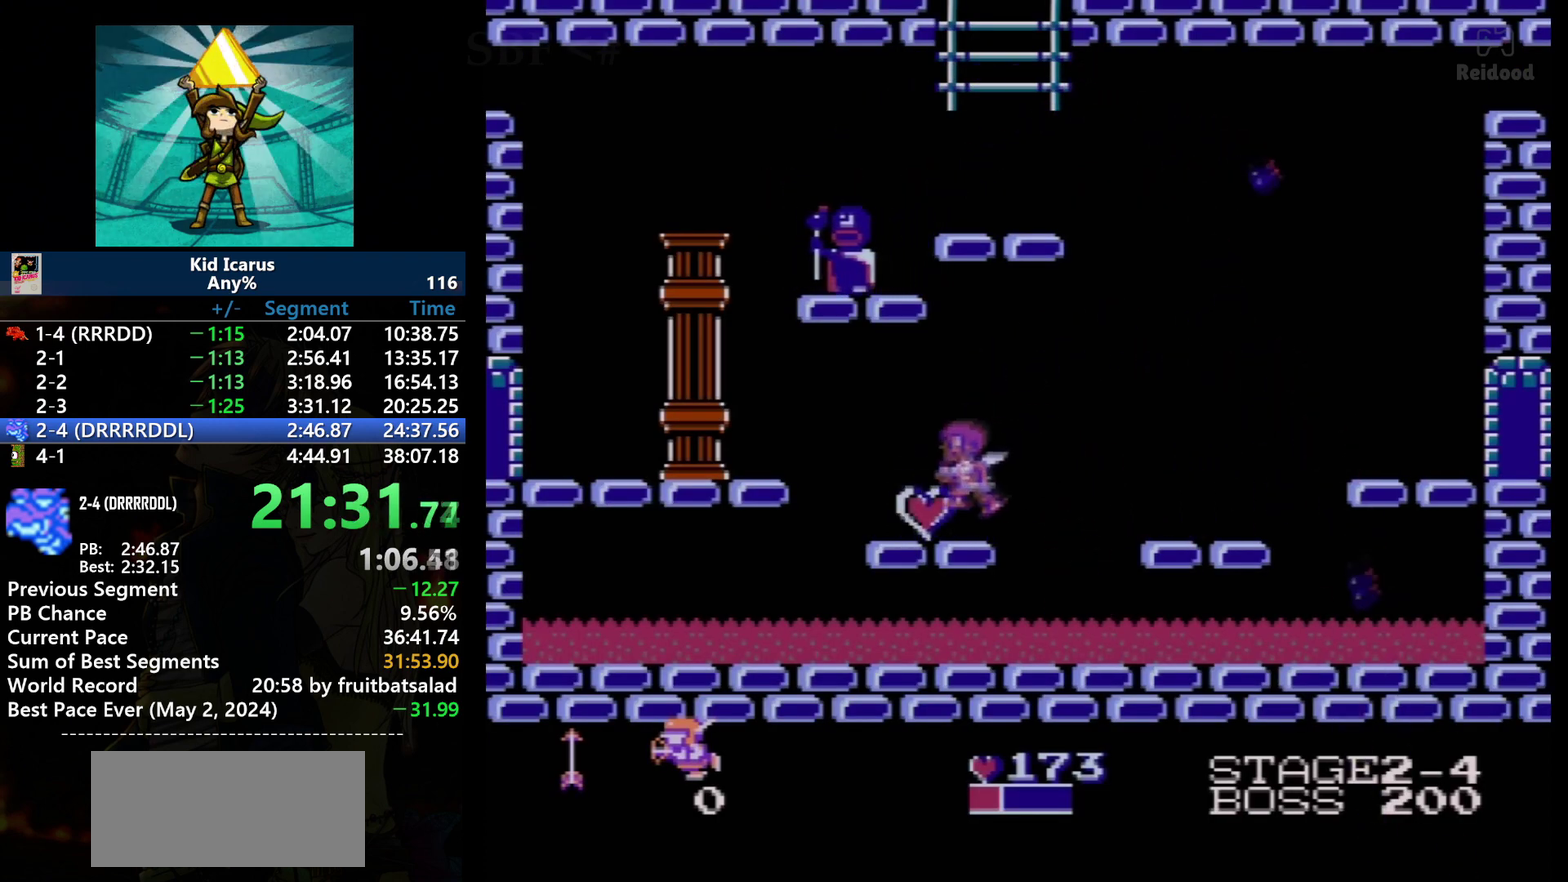
{"buttons": ["DPAD_LEFT"], "events": []}
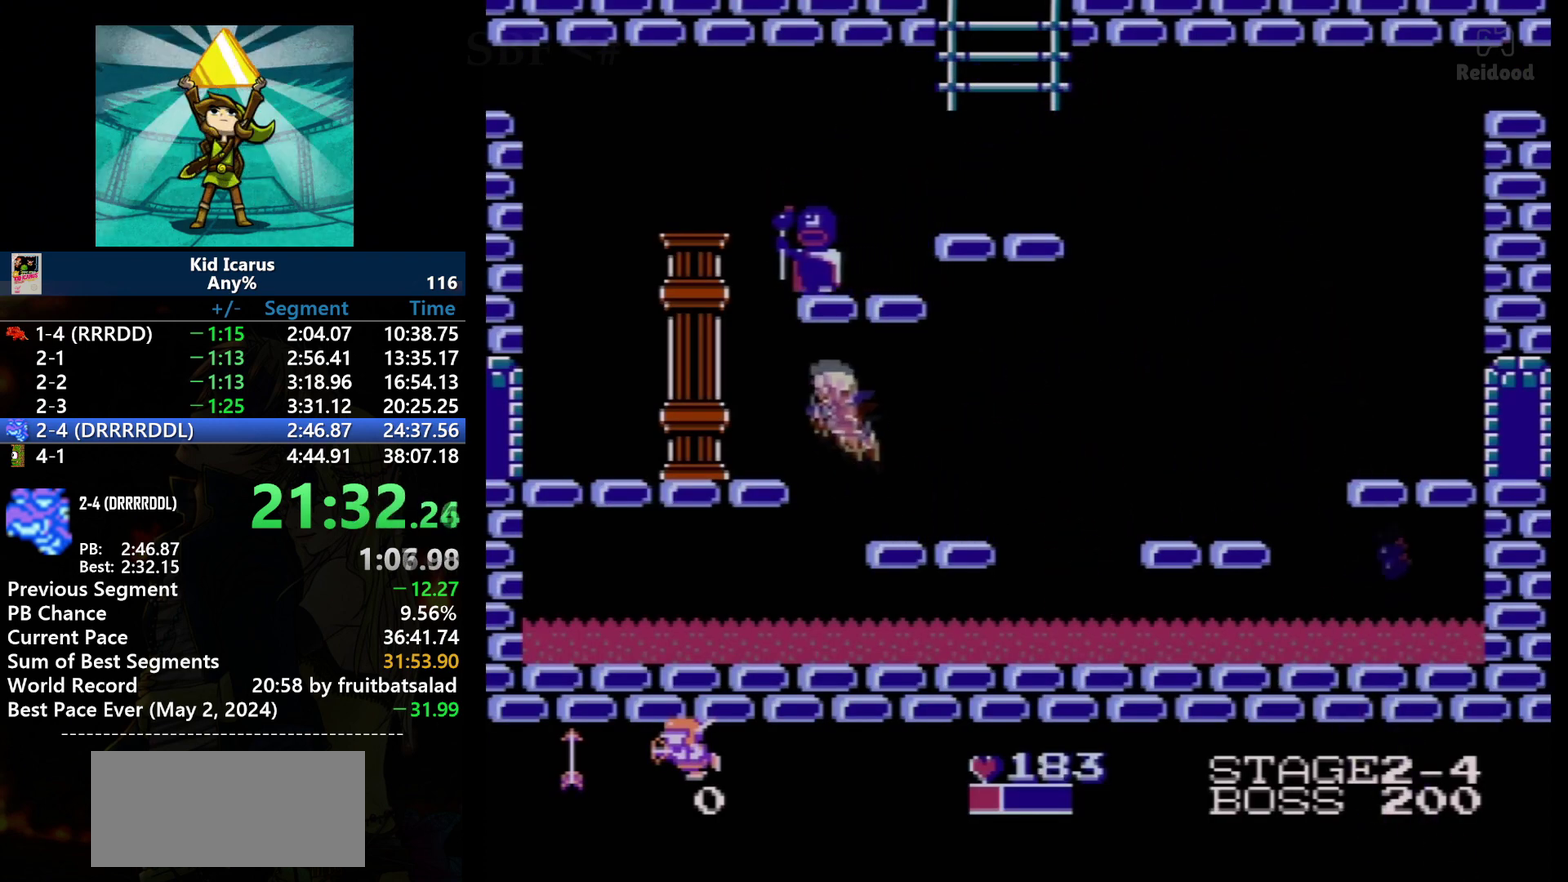
{"buttons": ["DPAD_LEFT"], "events": [[66, "A", "down"], [233, "A", "up"]]}
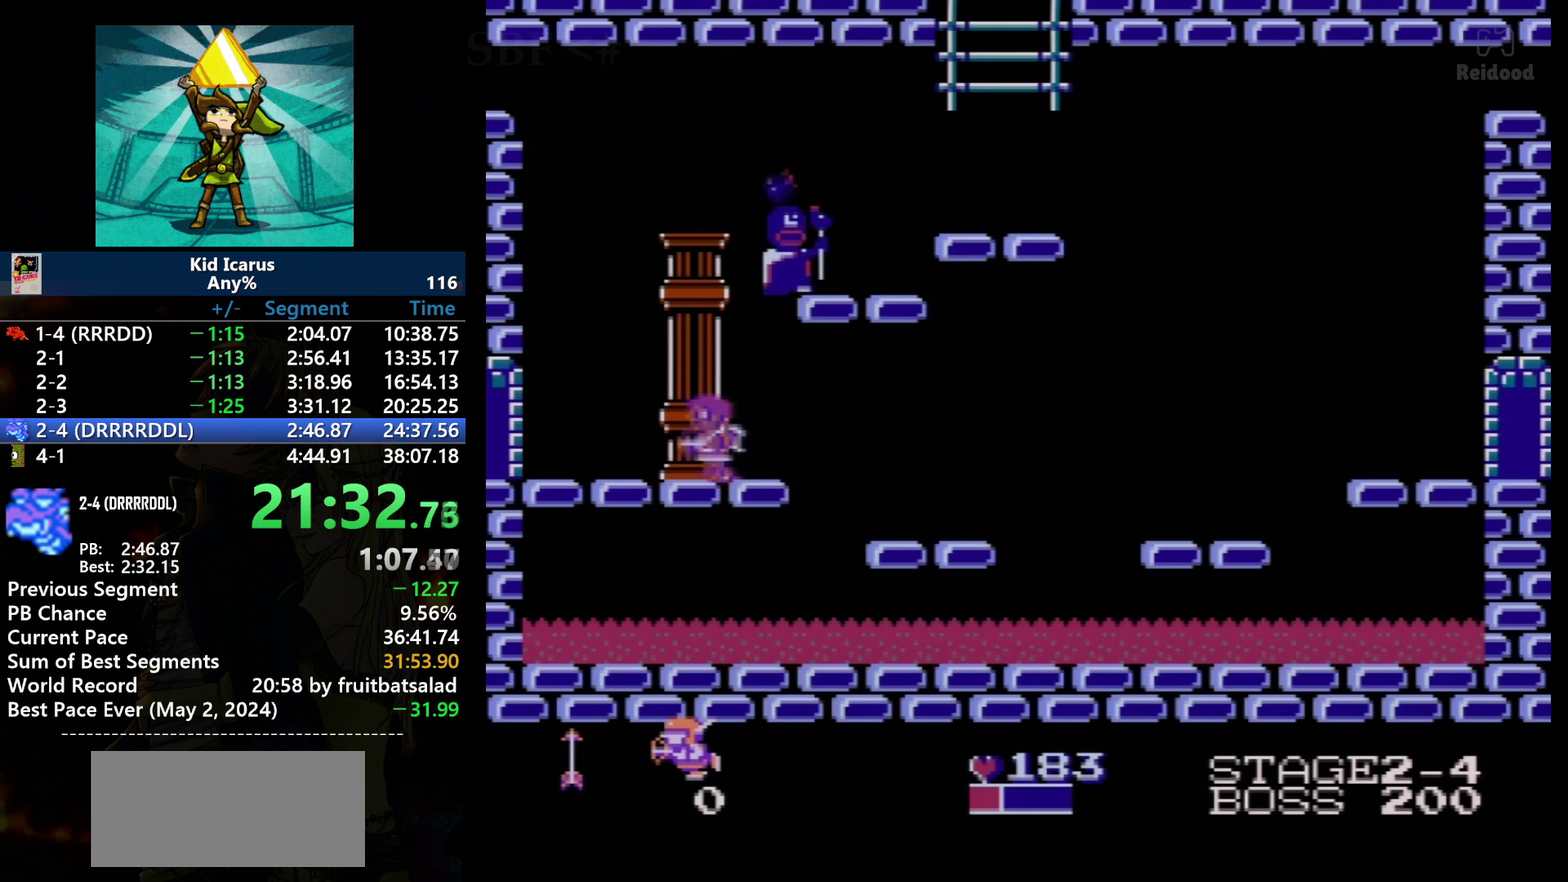
{"buttons": [], "events": [[200, "DPAD_LEFT", "up"], [200, "DPAD_RIGHT", "down"], [300, "DPAD_RIGHT", "up"]]}
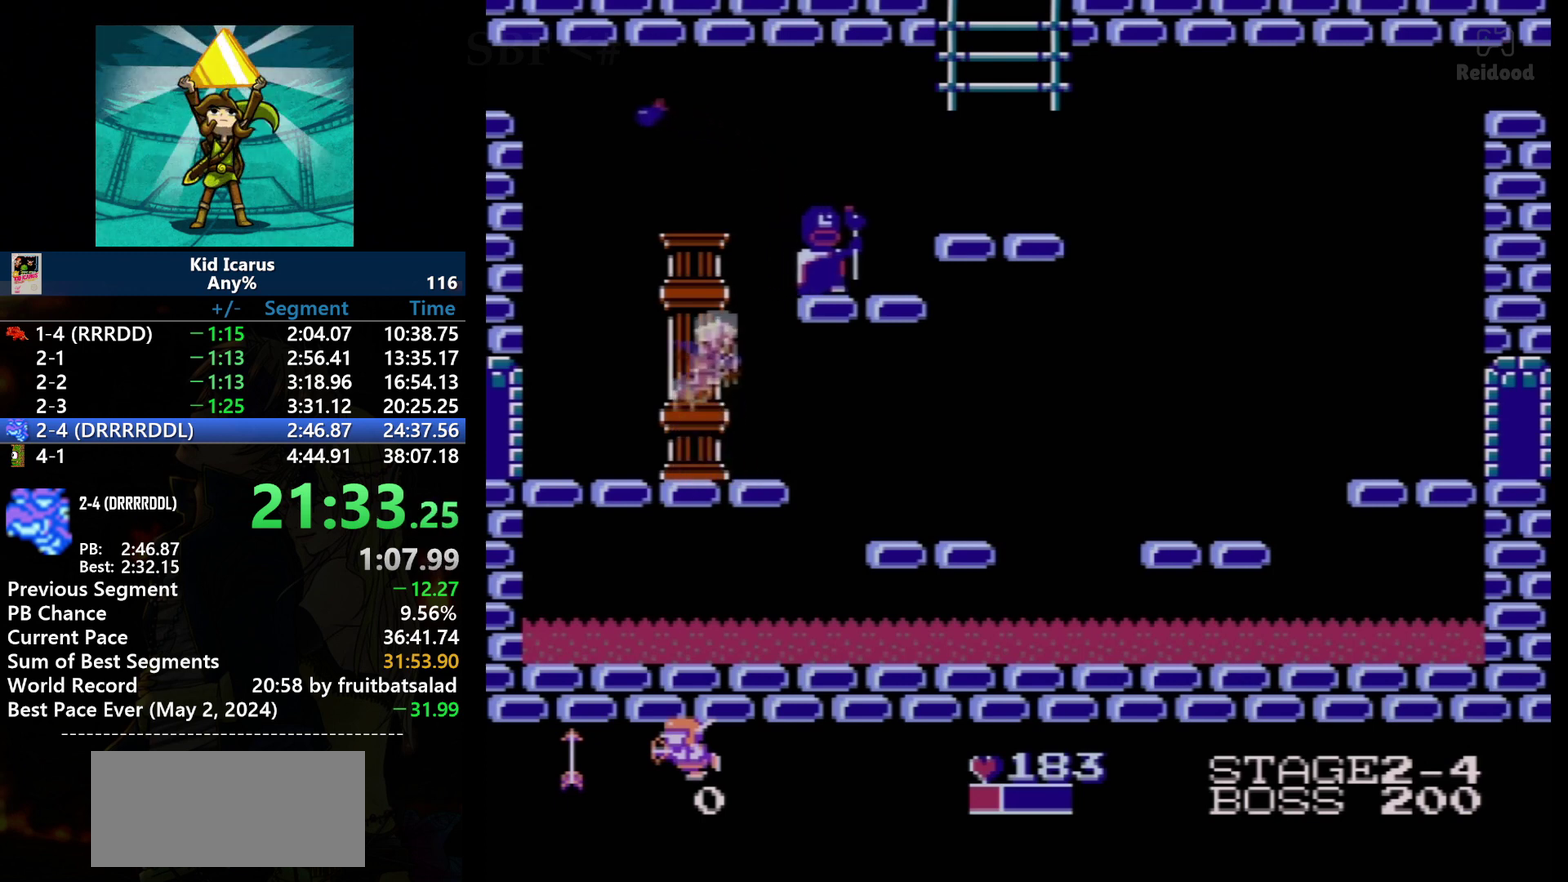
{"buttons": ["B"], "events": [[100, "A", "down"], [367, "B", "down"], [467, "A", "up"]]}
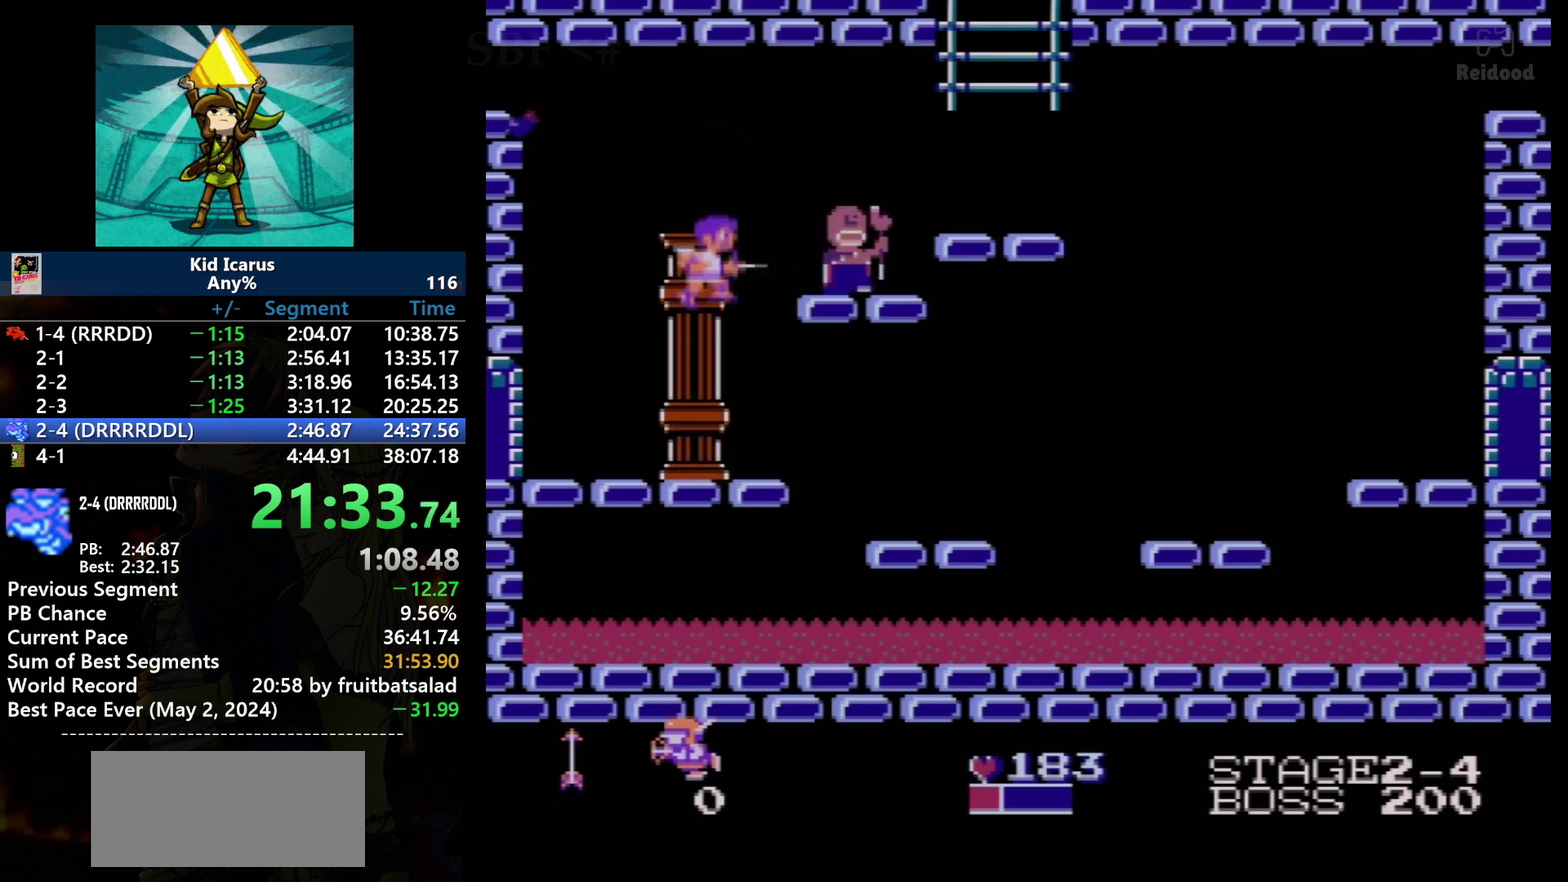
{"buttons": [], "events": [[33, "B", "up"], [234, "B", "down"], [400, "B", "up"]]}
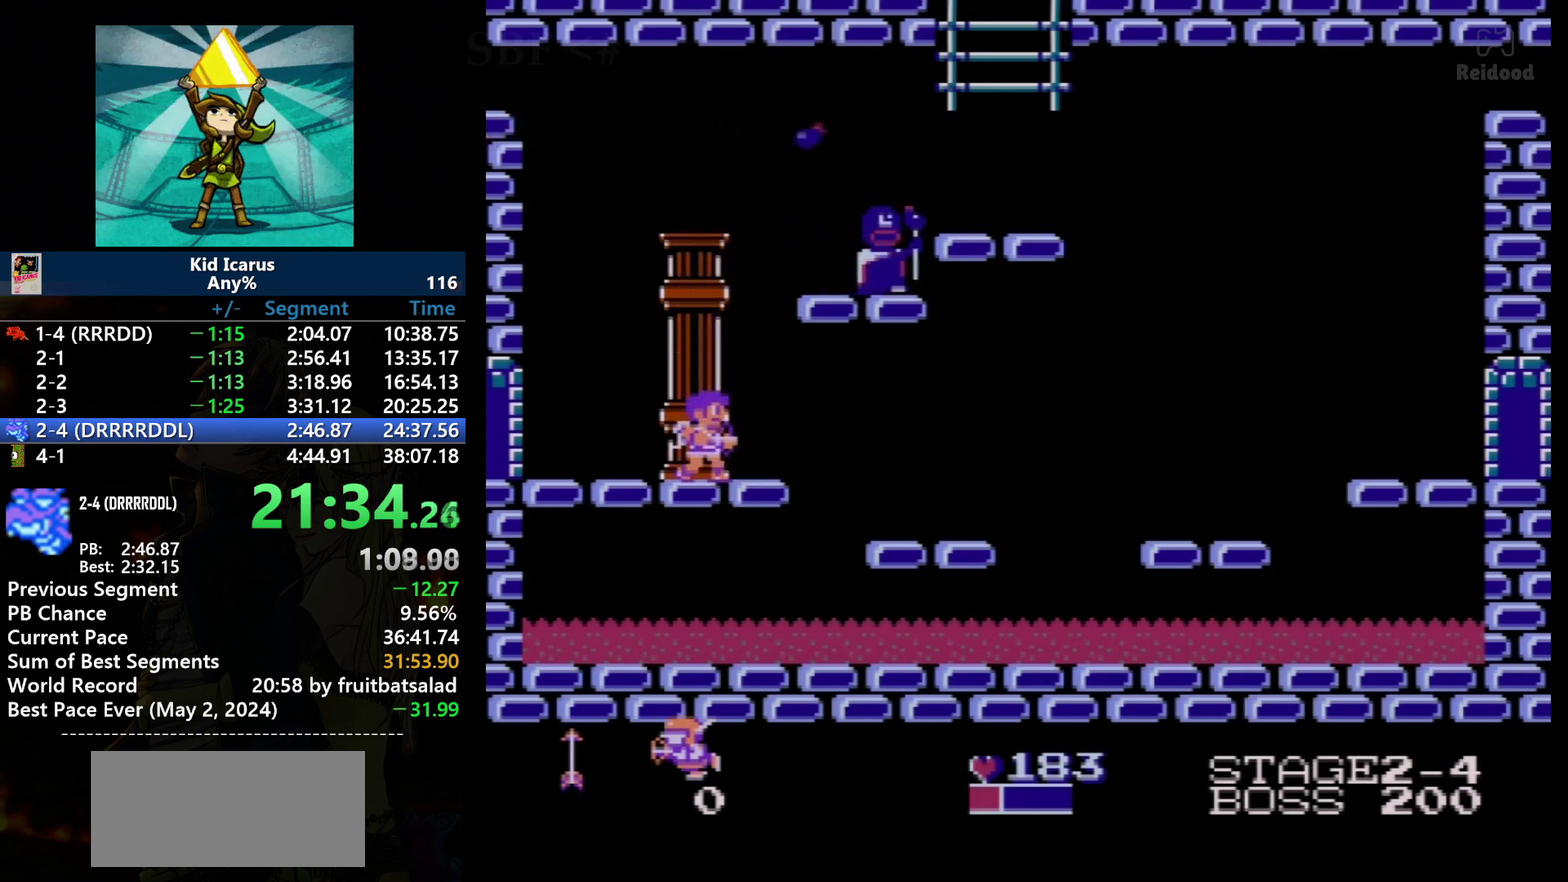
{"buttons": ["A"], "events": [[367, "A", "down"]]}
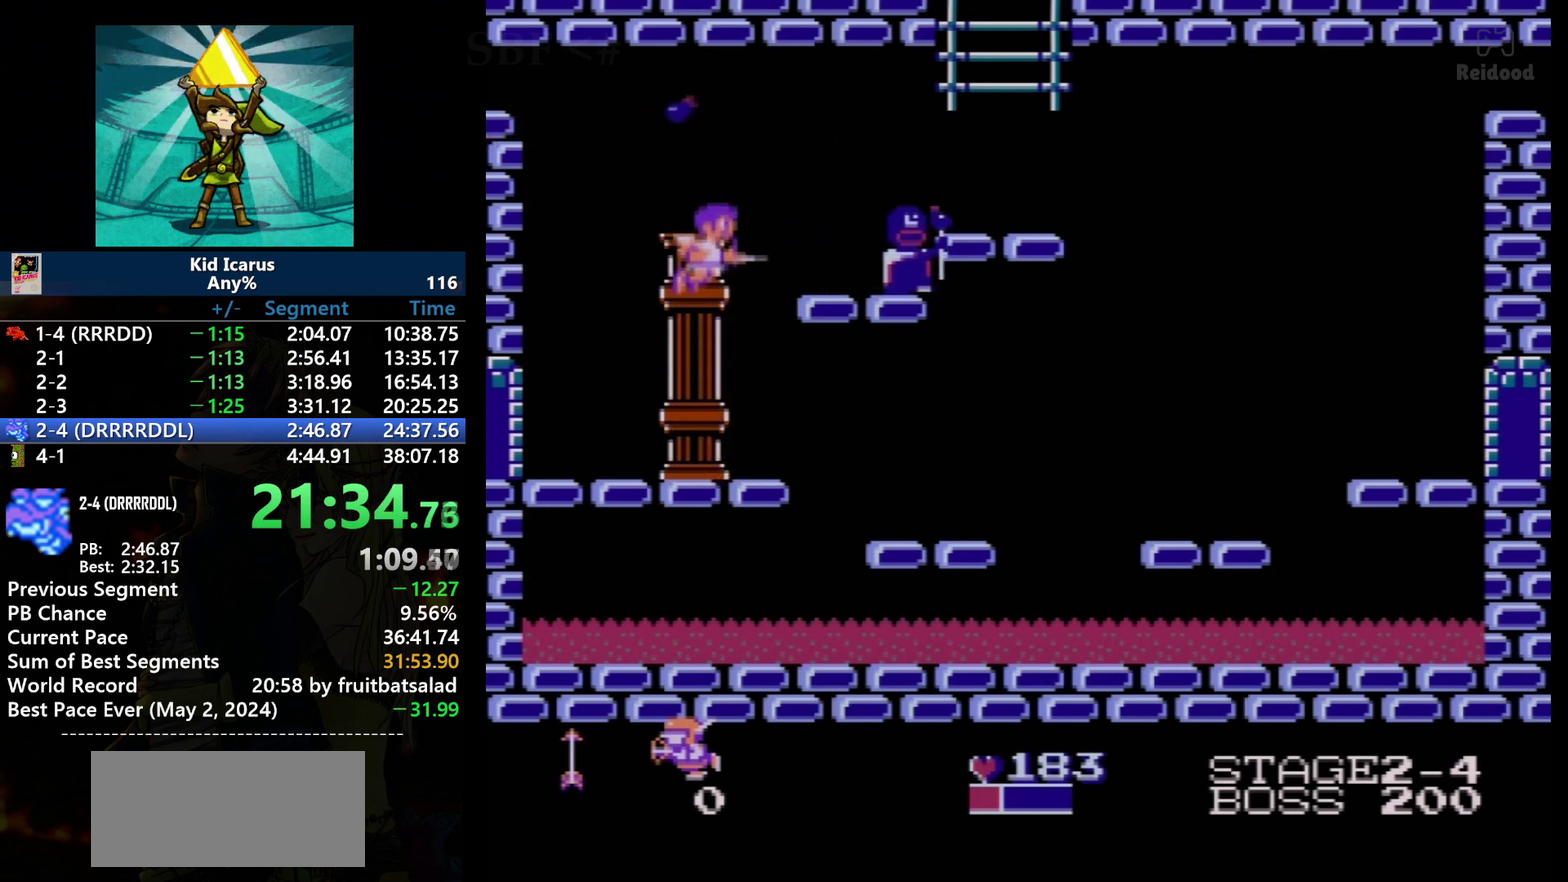
{"buttons": ["B"], "events": [[200, "B", "down"], [300, "A", "up"], [367, "B", "up"], [501, "B", "down"]]}
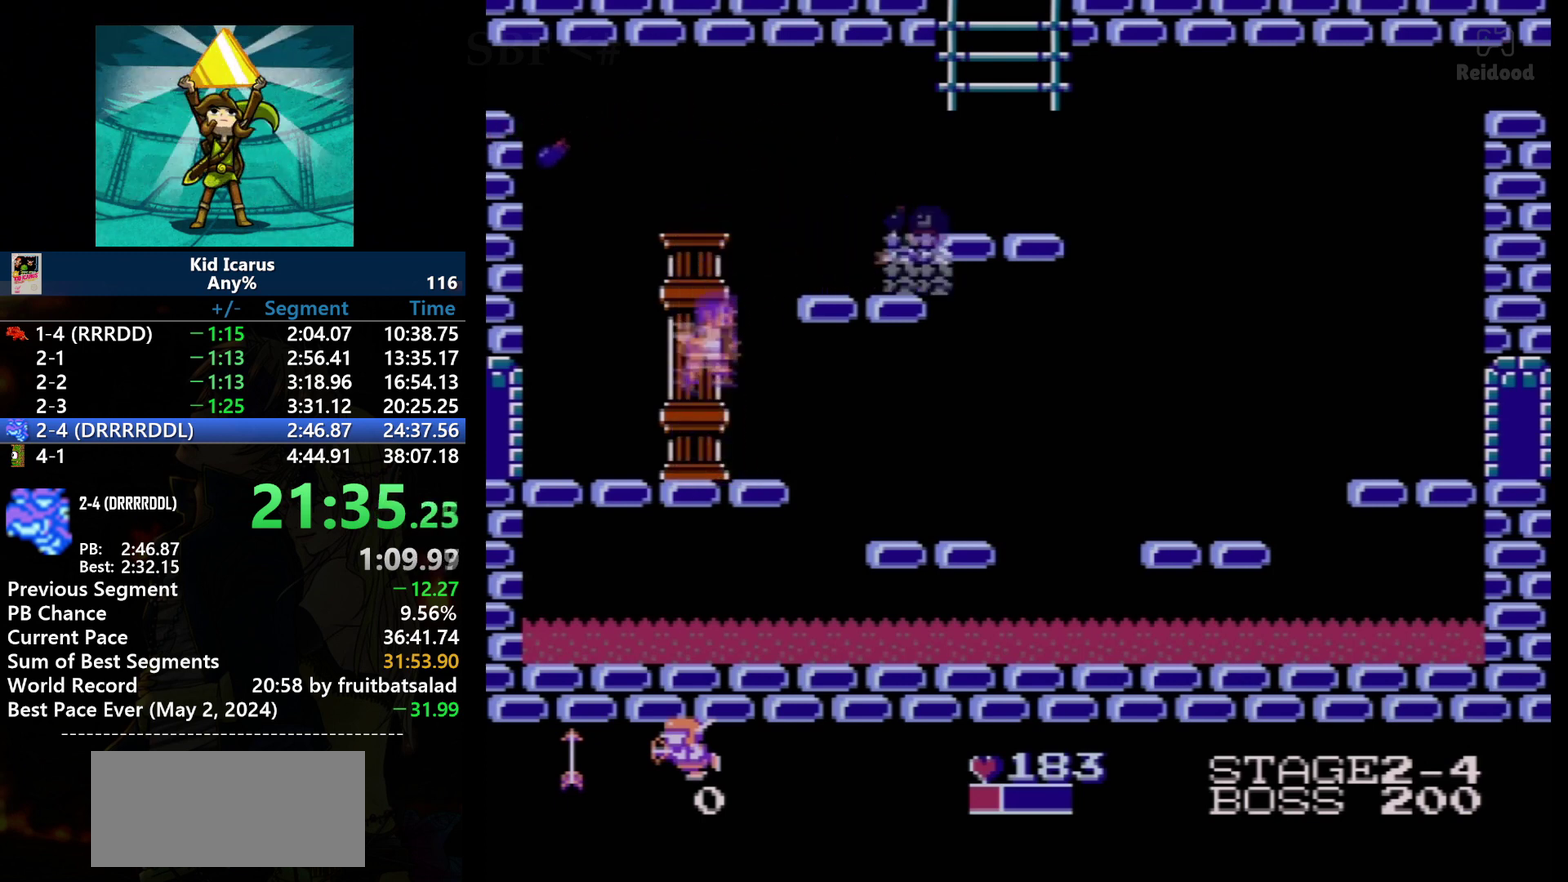
{"buttons": [], "events": [[133, "B", "up"]]}
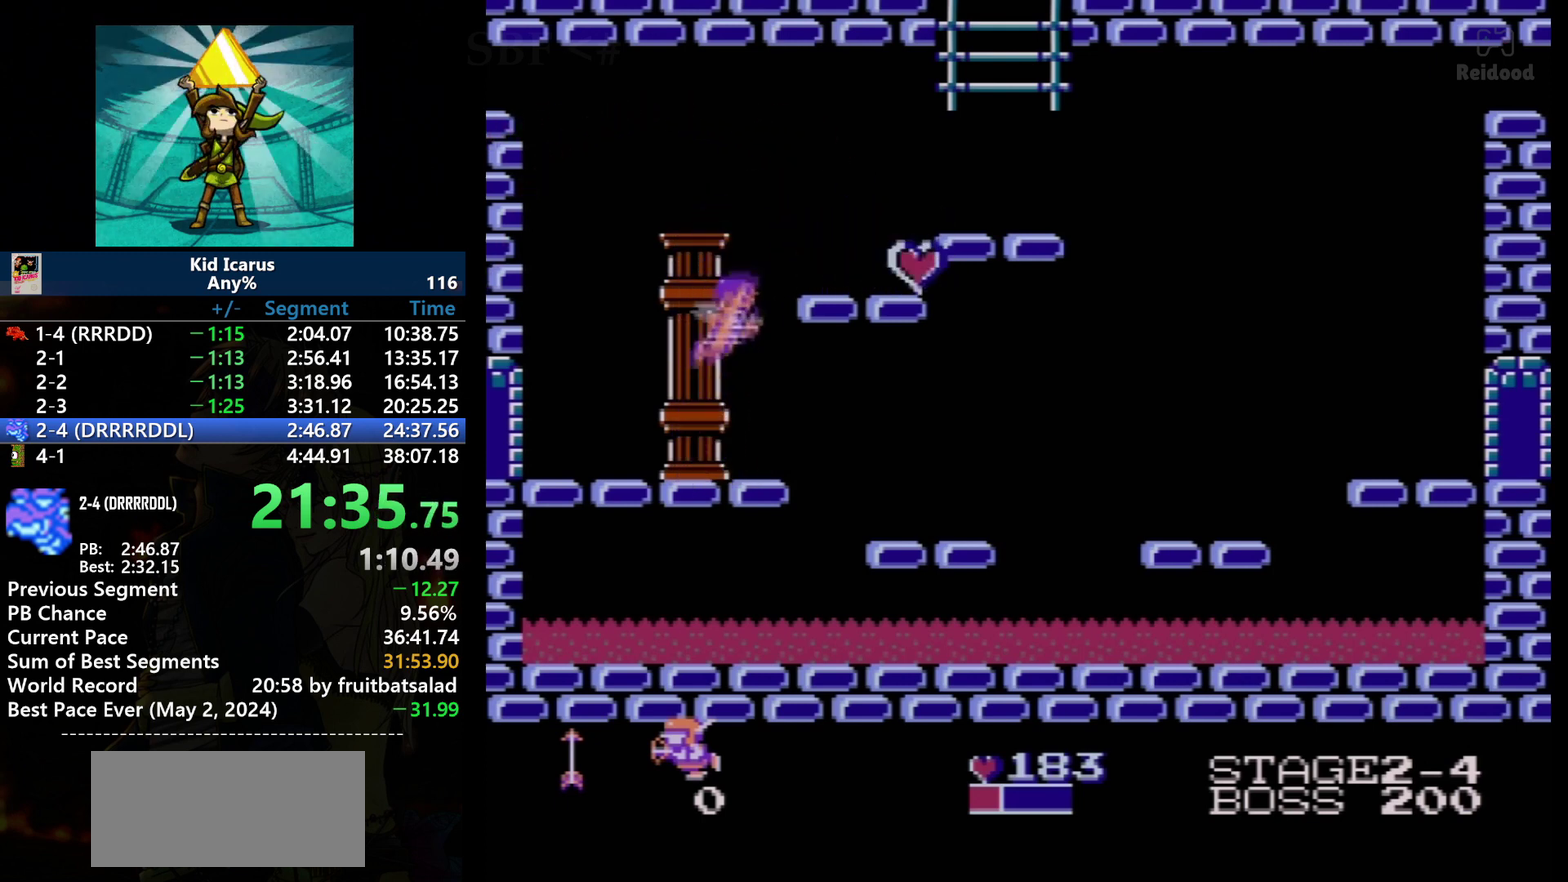
{"buttons": ["DPAD_RIGHT"], "events": [[33, "A", "down"], [67, "DPAD_RIGHT", "down"], [434, "A", "up"]]}
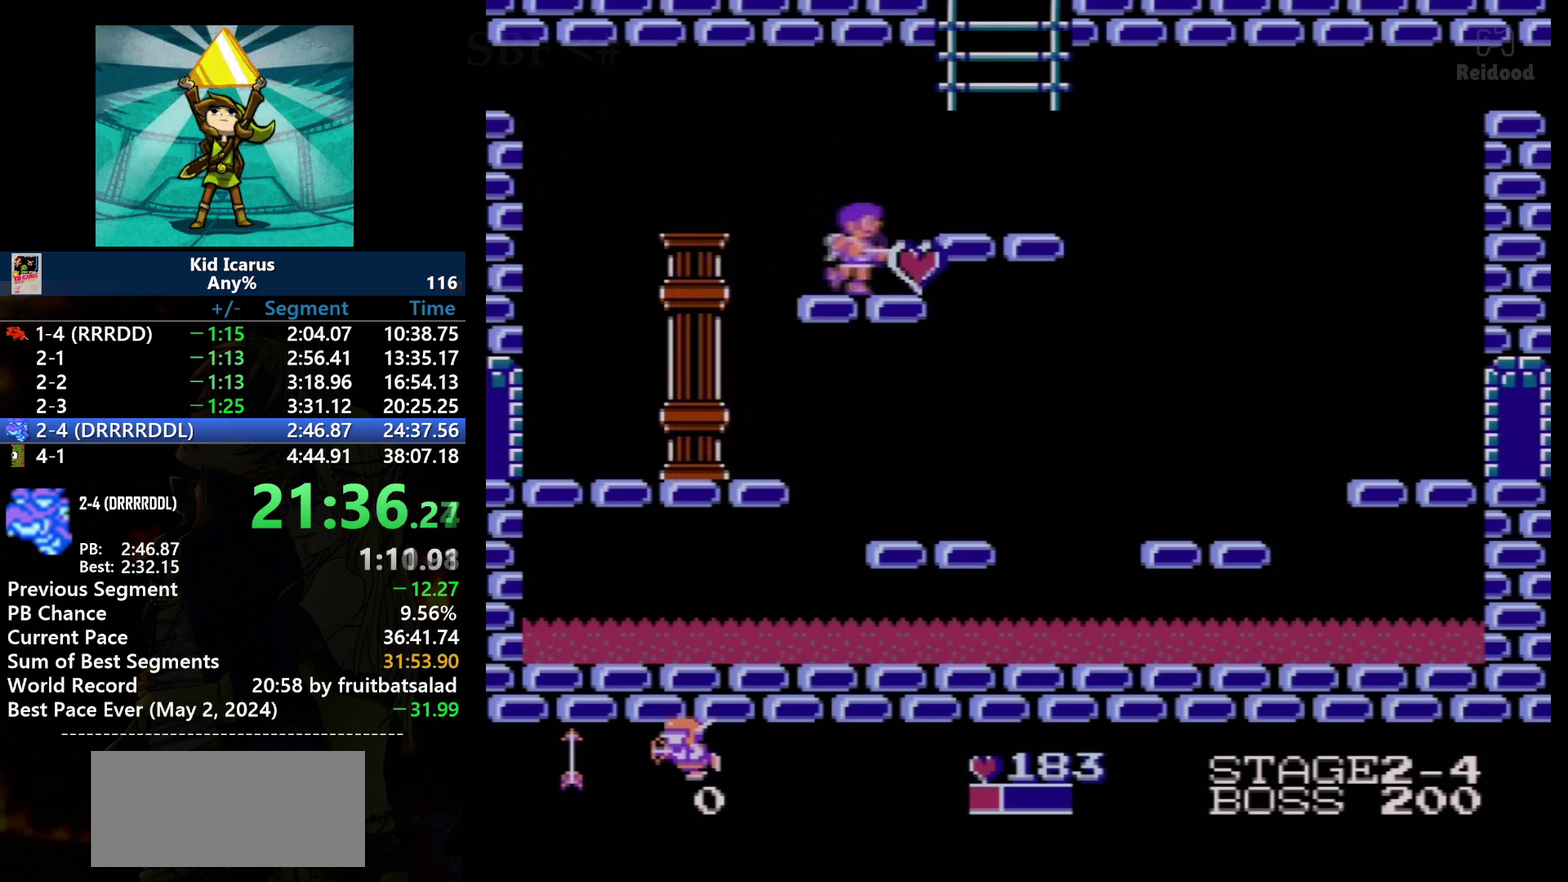
{"buttons": [], "events": [[266, "A", "down"], [367, "A", "up"], [500, "DPAD_RIGHT", "up"]]}
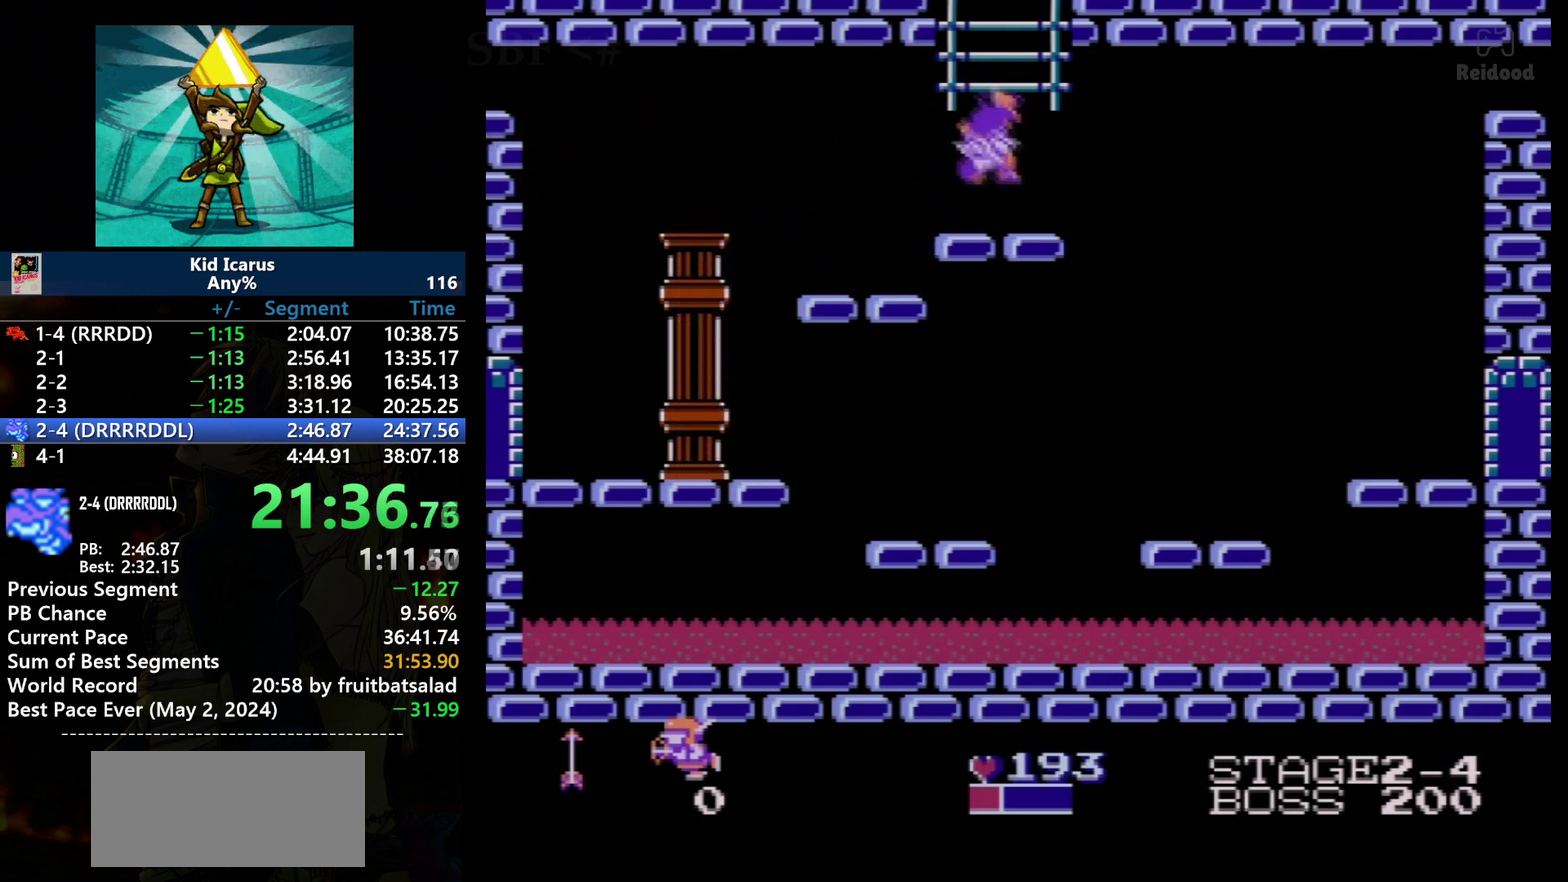
{"buttons": ["DPAD_LEFT"], "events": [[134, "DPAD_UP", "down"], [434, "DPAD_LEFT", "down"], [467, "DPAD_UP", "up"]]}
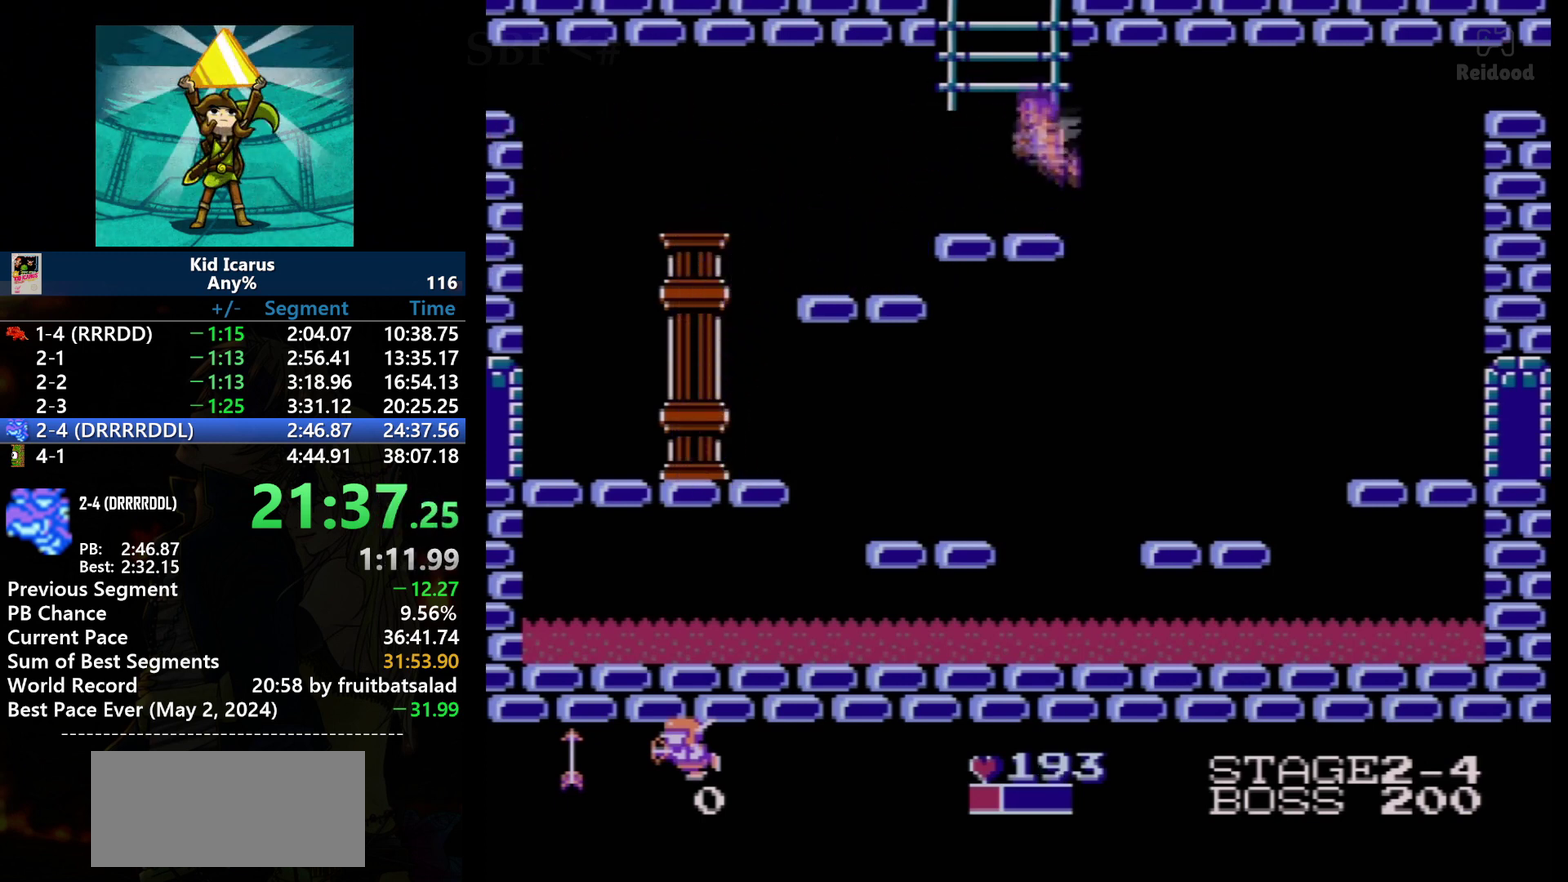
{"buttons": ["DPAD_UP"], "events": [[66, "DPAD_LEFT", "up"], [133, "A", "down"], [367, "A", "up"], [400, "DPAD_UP", "down"]]}
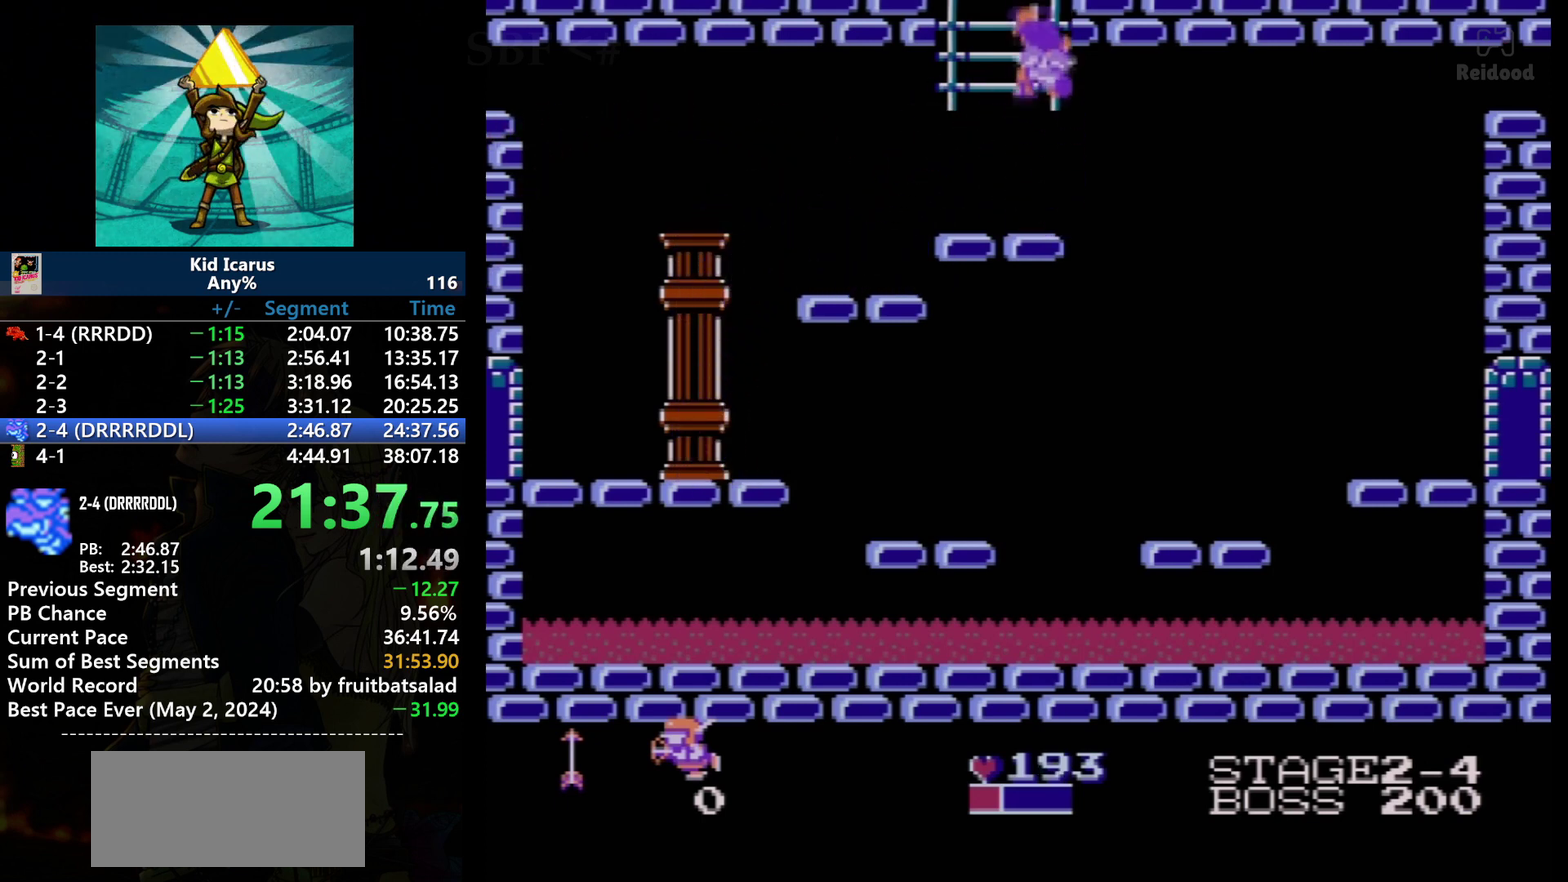
{"buttons": ["DPAD_UP"], "events": []}
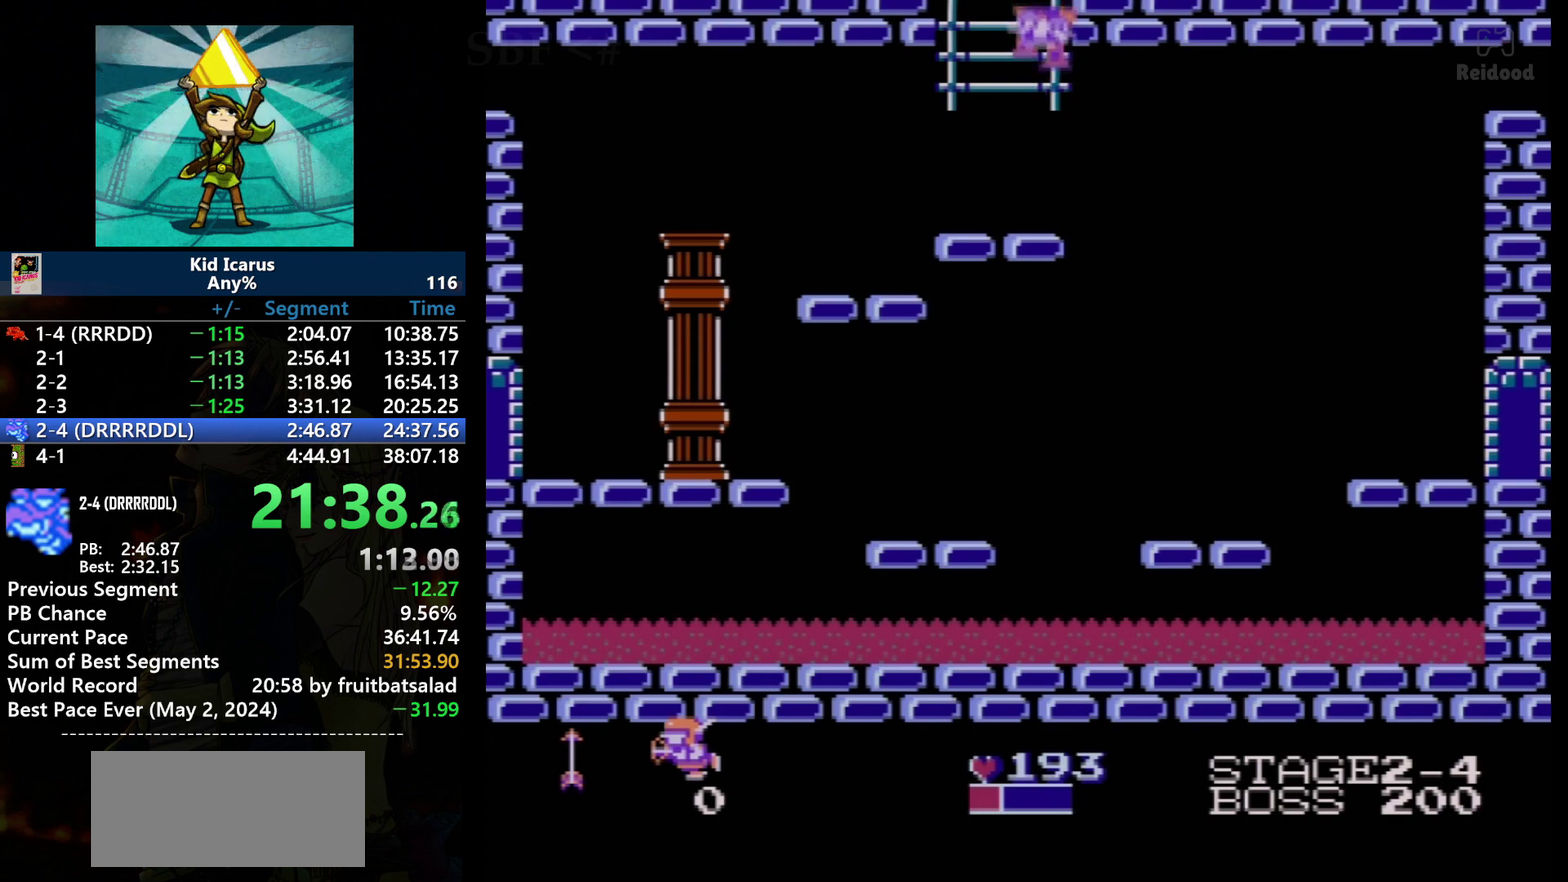
{"buttons": ["DPAD_UP"], "events": []}
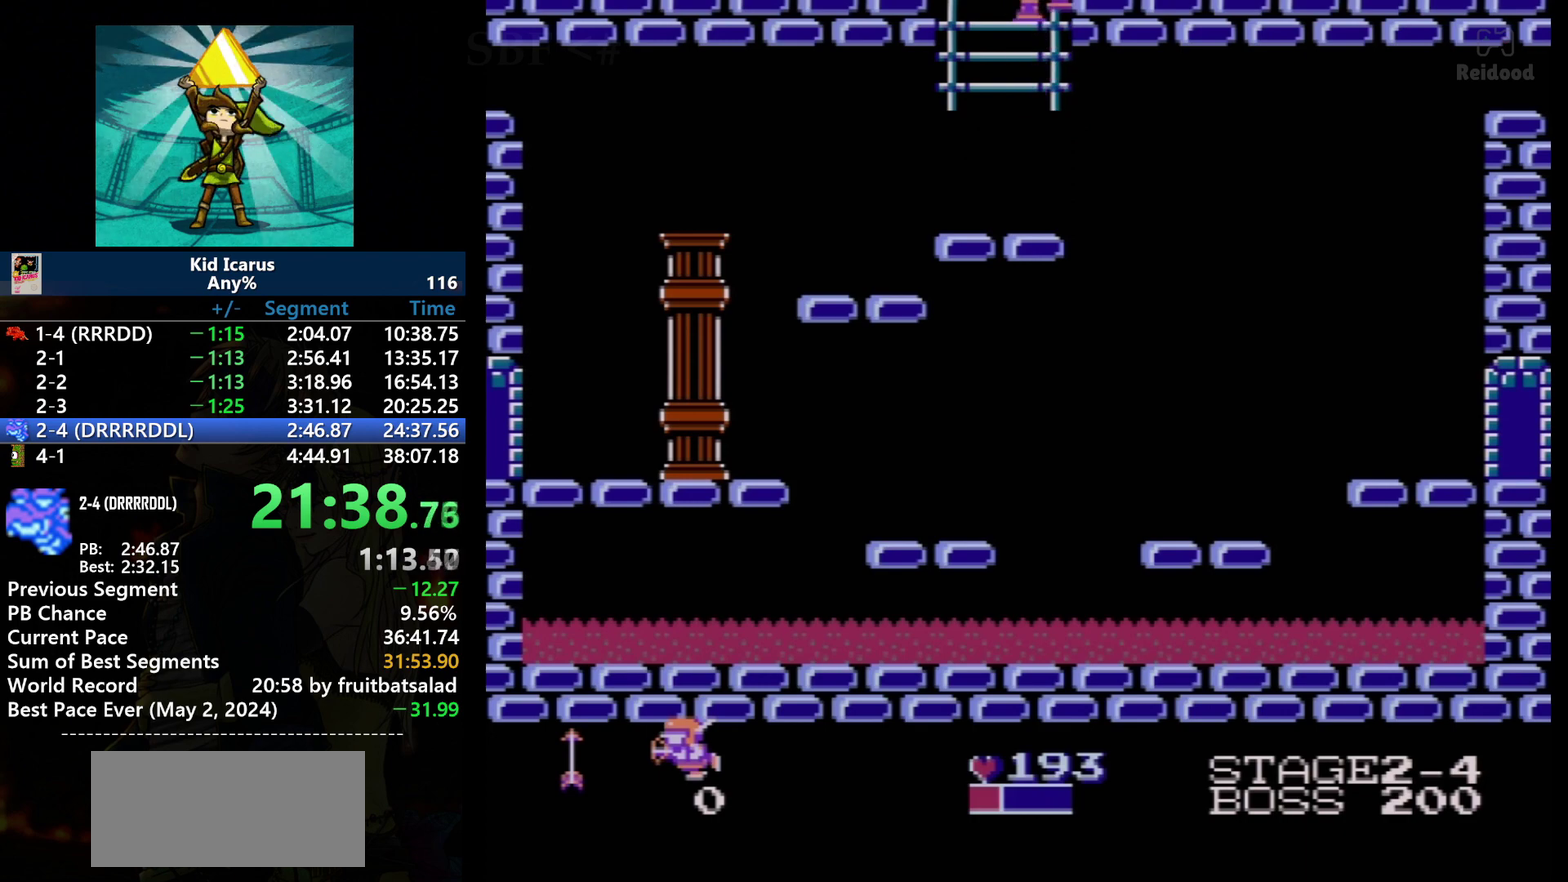
{"buttons": ["DPAD_UP"], "events": [[167, "DPAD_UP", "up"], [367, "DPAD_UP", "down"]]}
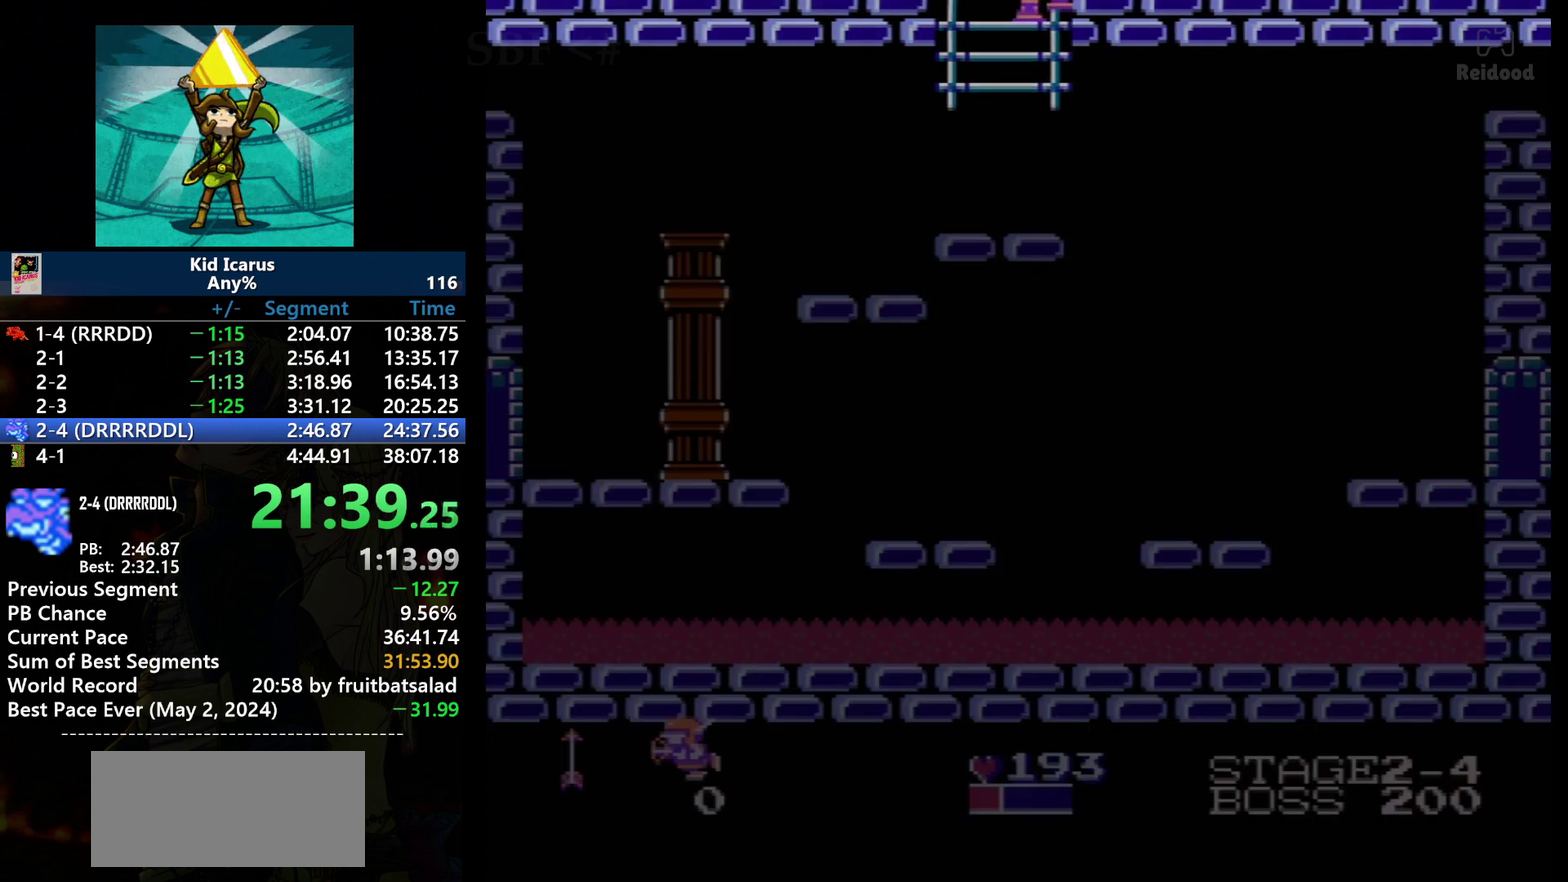
{"buttons": ["DPAD_UP"], "events": []}
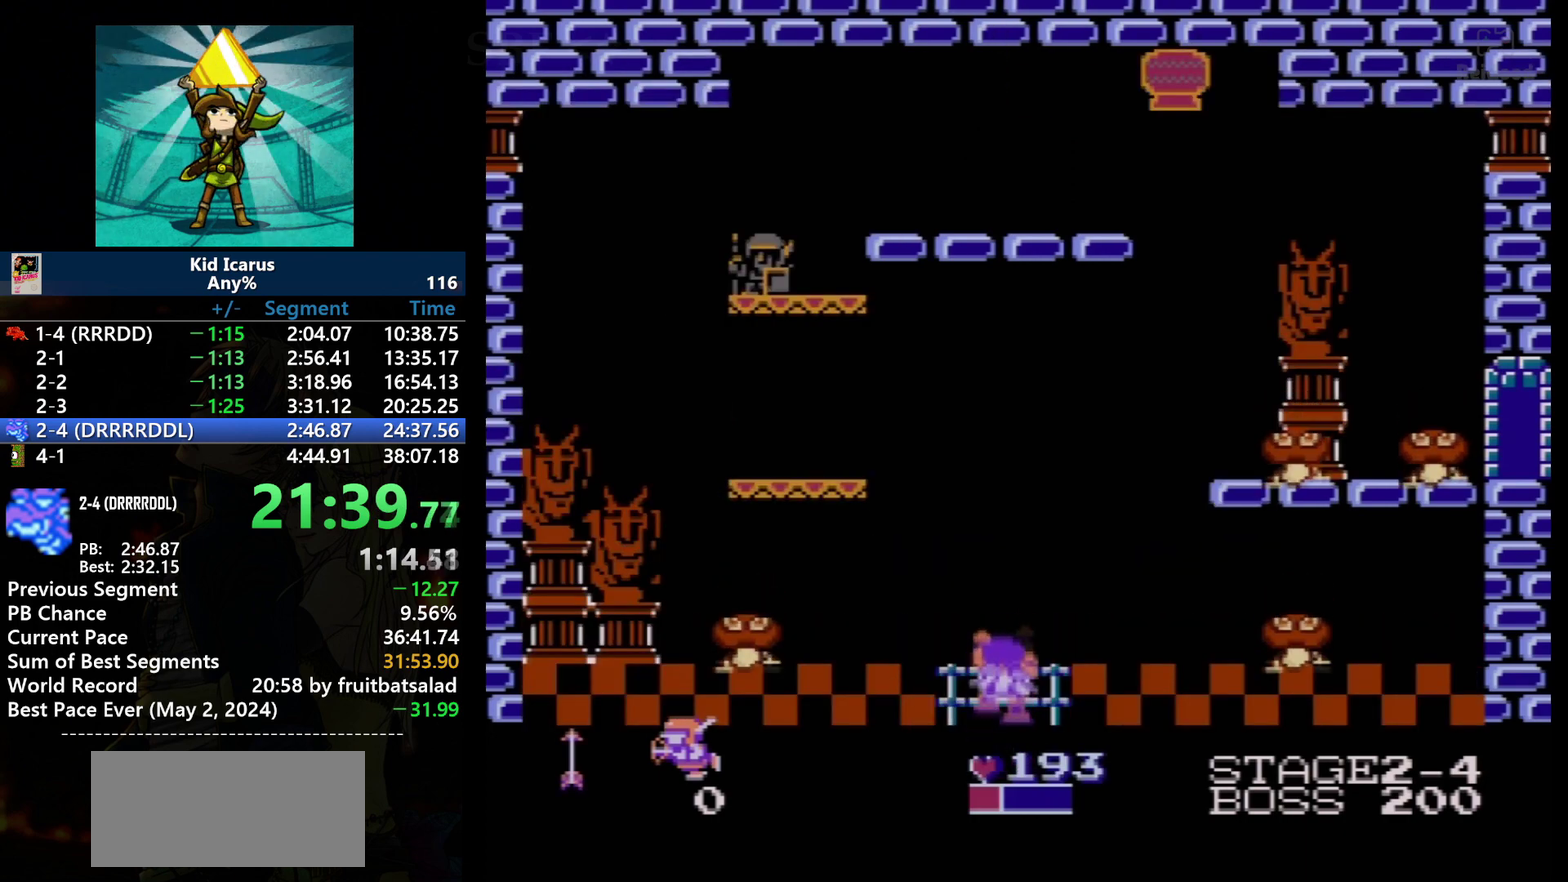
{"buttons": ["DPAD_RIGHT"], "events": [[434, "DPAD_RIGHT", "down"], [501, "DPAD_UP", "up"]]}
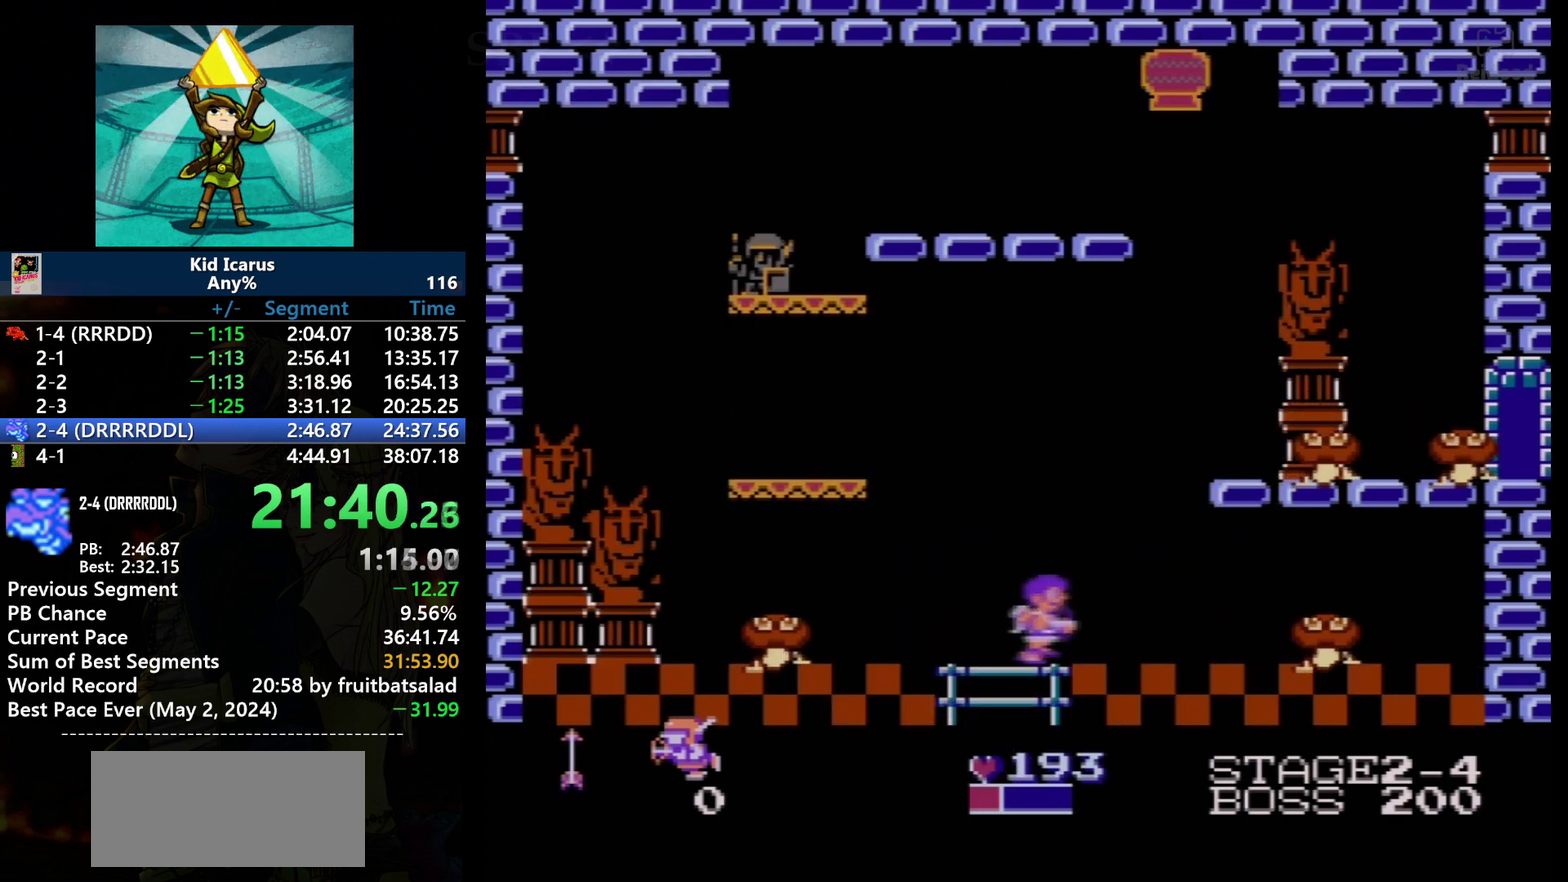
{"buttons": ["A", "DPAD_RIGHT"], "events": [[233, "A", "down"]]}
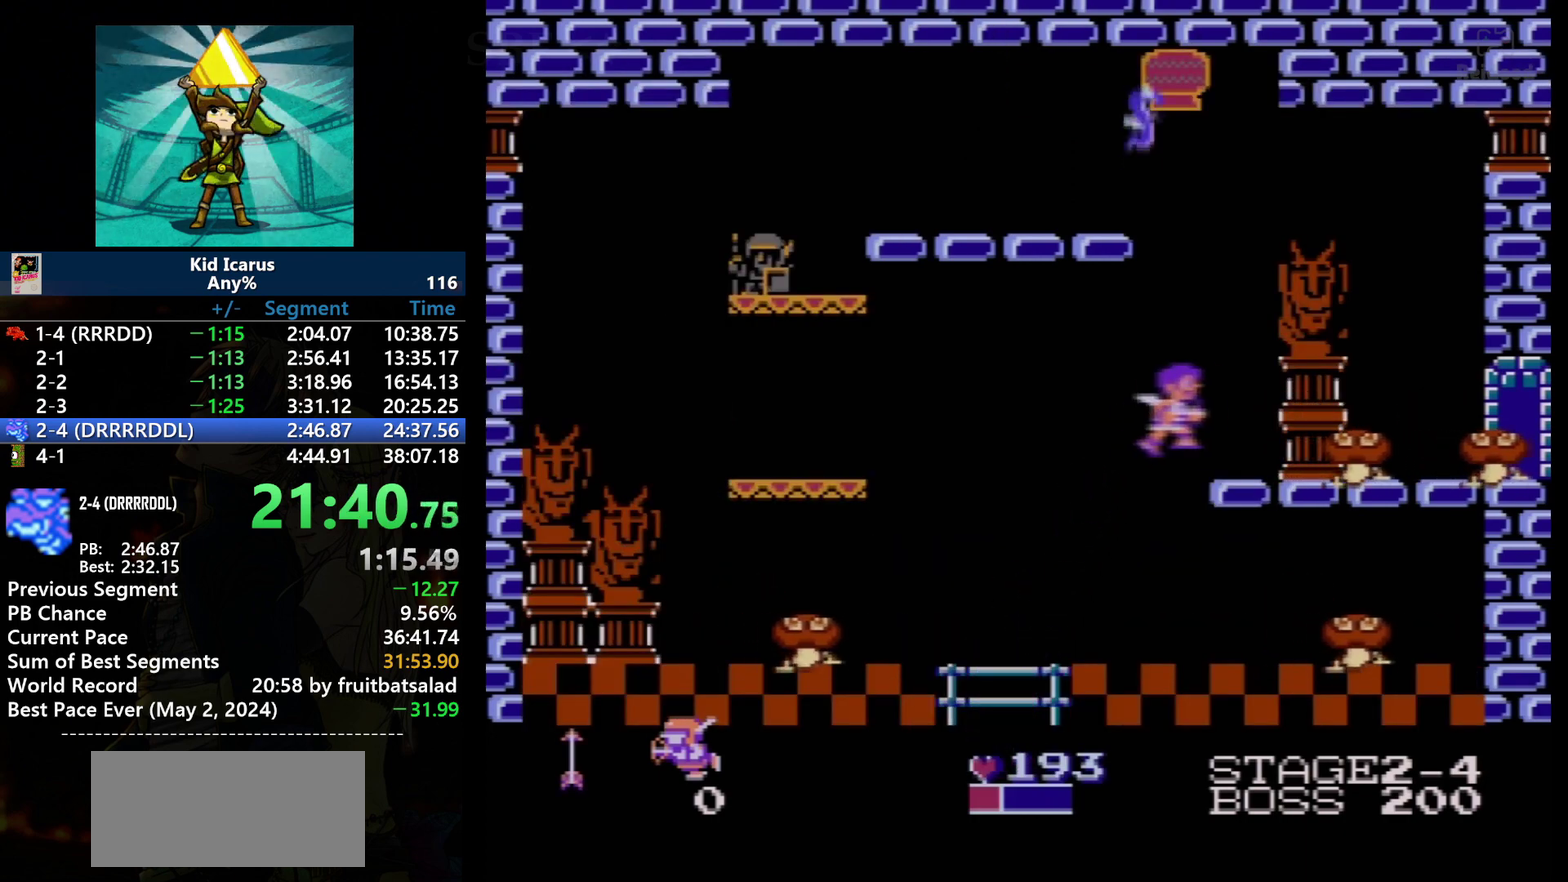
{"buttons": ["B", "DPAD_RIGHT"], "events": [[200, "A", "up"], [467, "B", "down"]]}
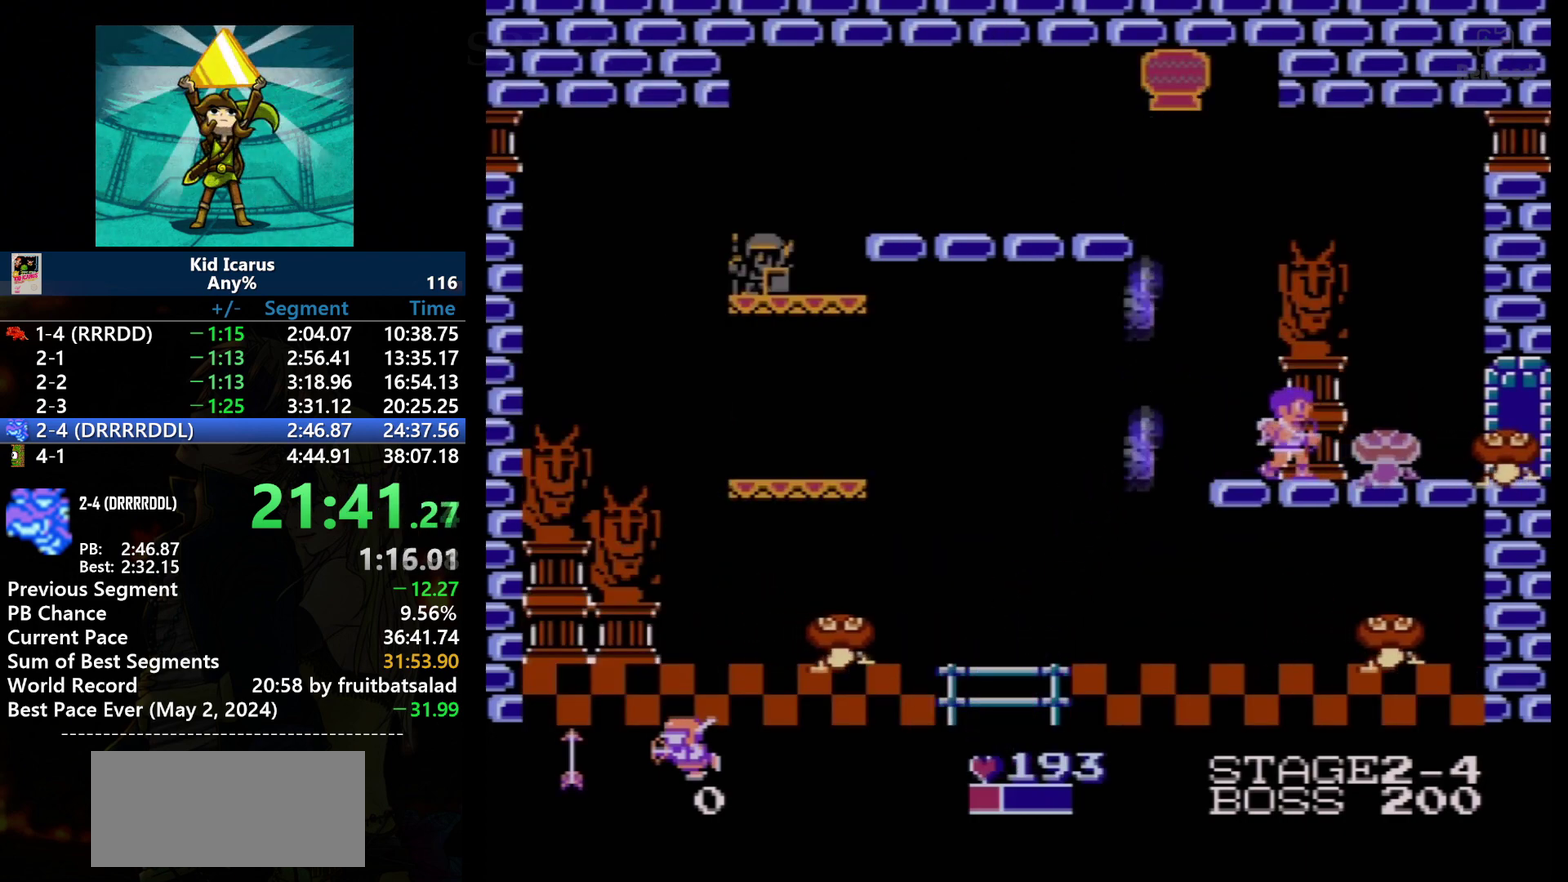
{"buttons": [], "events": [[66, "DPAD_RIGHT", "up"], [133, "B", "up"], [300, "B", "down"], [467, "B", "up"]]}
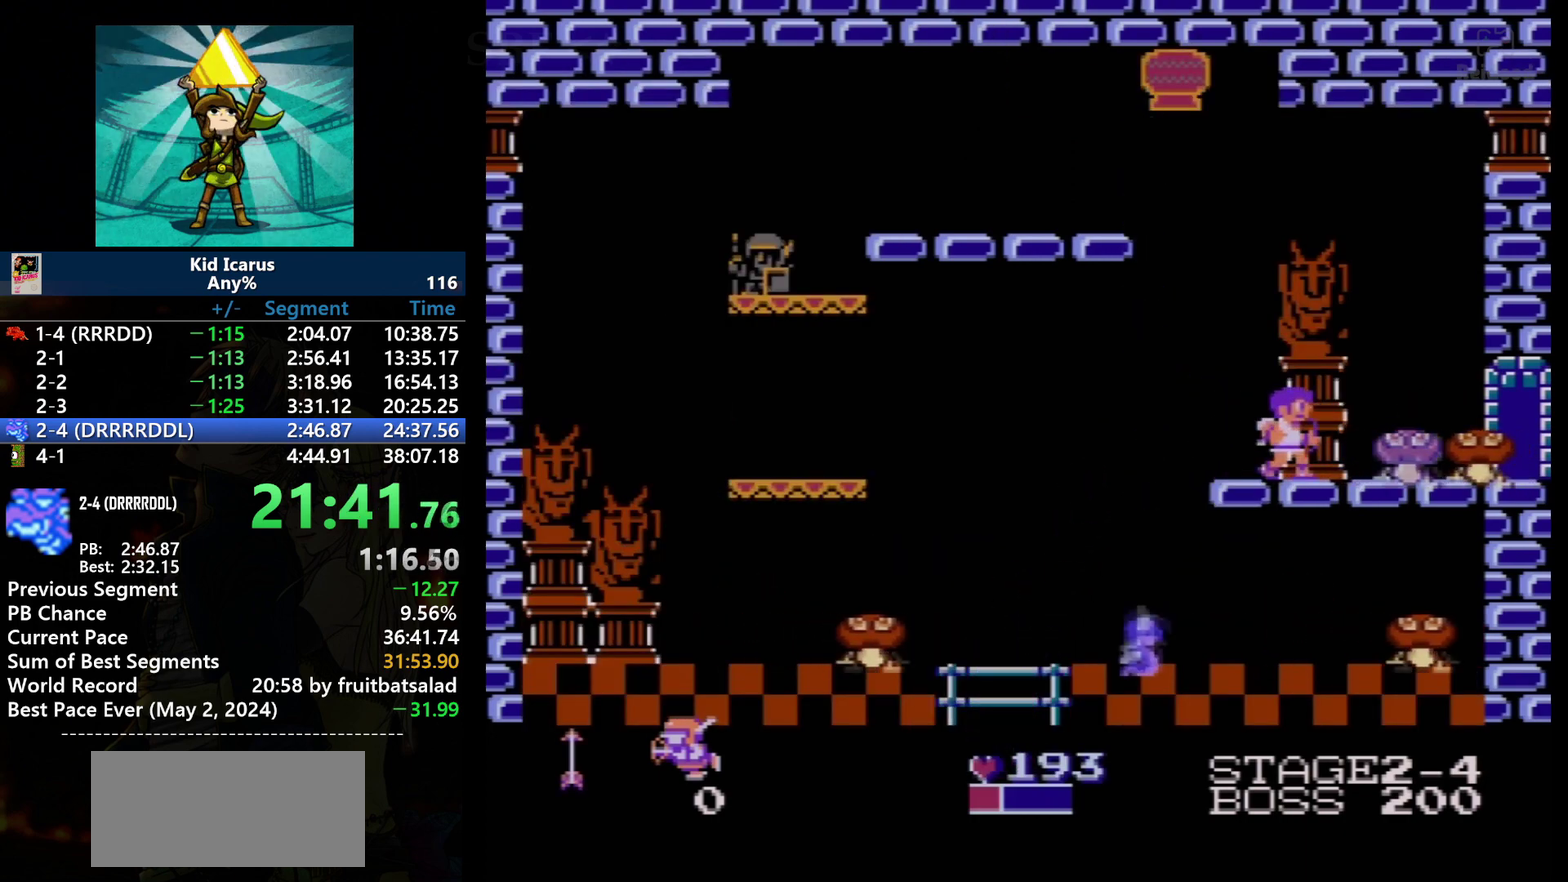
{"buttons": ["B"], "events": [[100, "B", "down"], [267, "B", "up"], [400, "B", "down"]]}
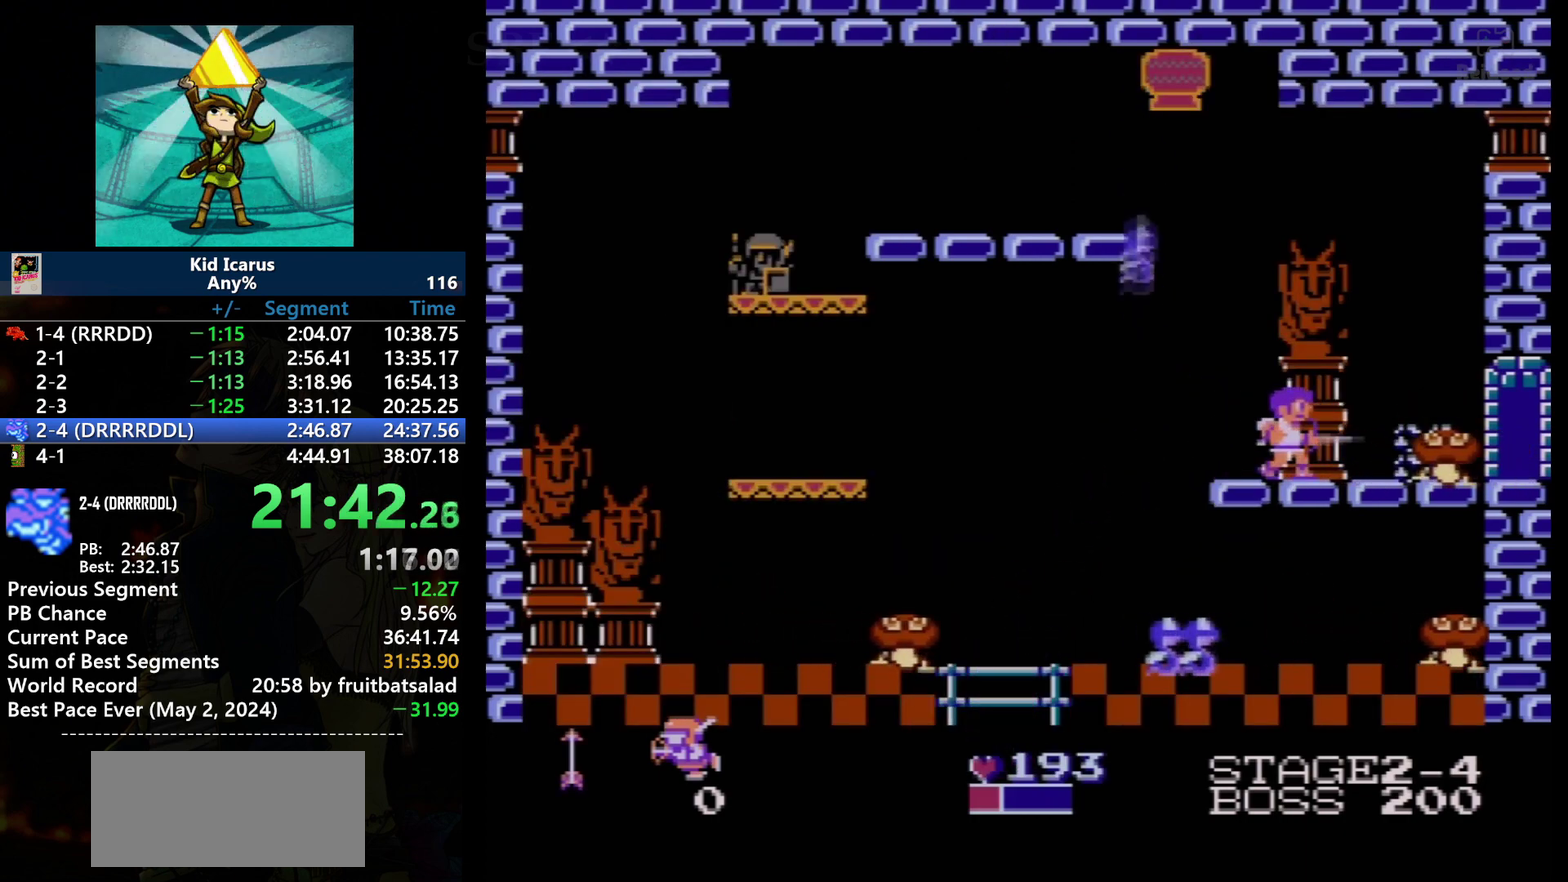
{"buttons": [], "events": [[100, "B", "up"], [200, "B", "down"], [433, "B", "up"]]}
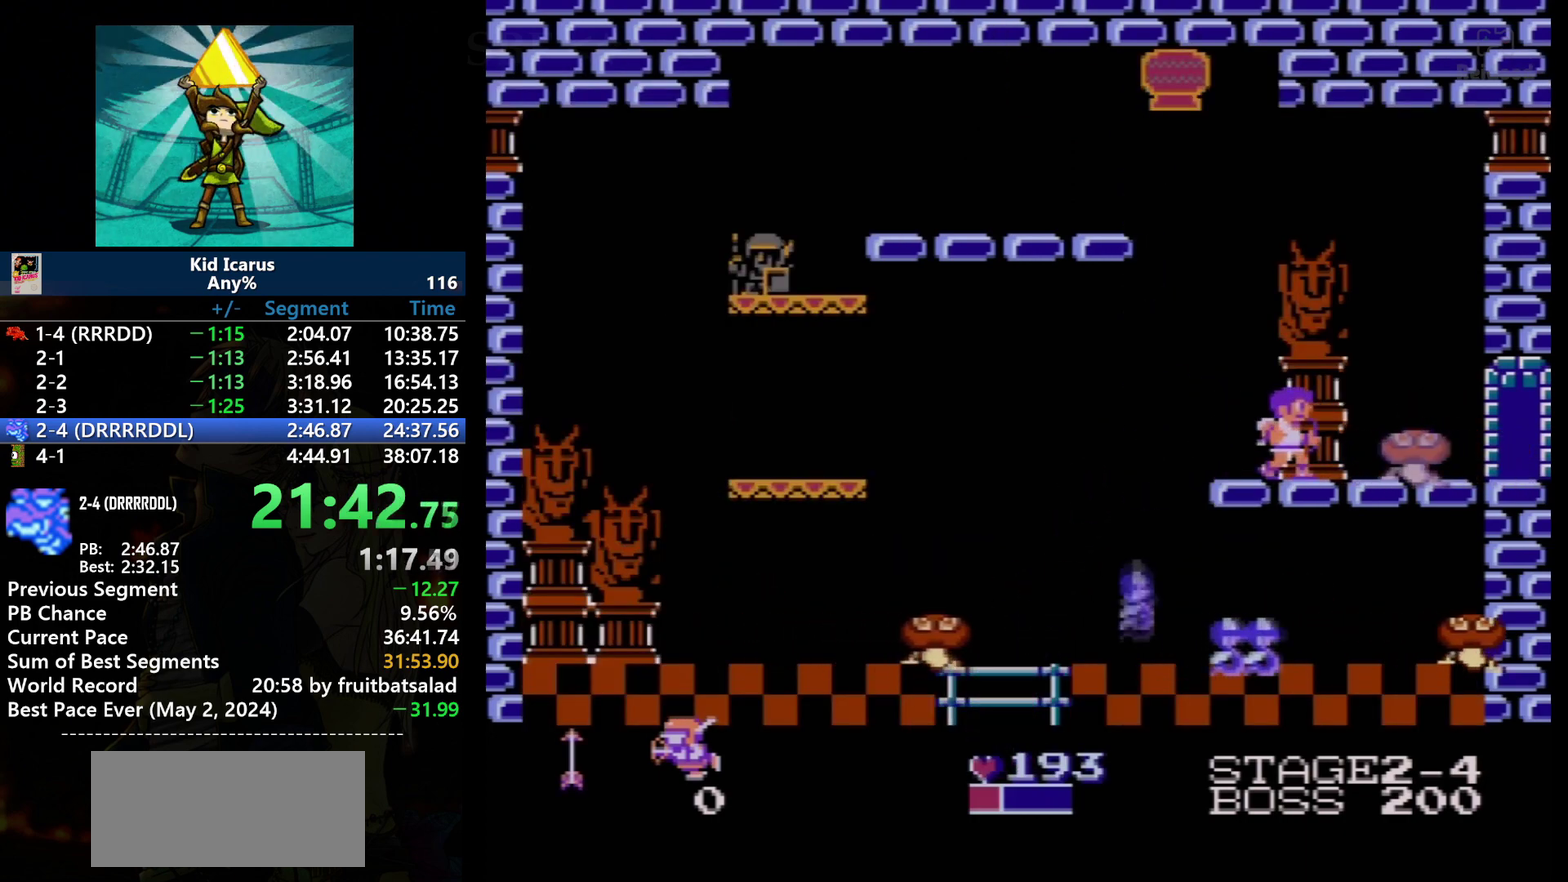
{"buttons": ["B"], "events": [[33, "B", "down"], [234, "B", "up"], [367, "B", "down"]]}
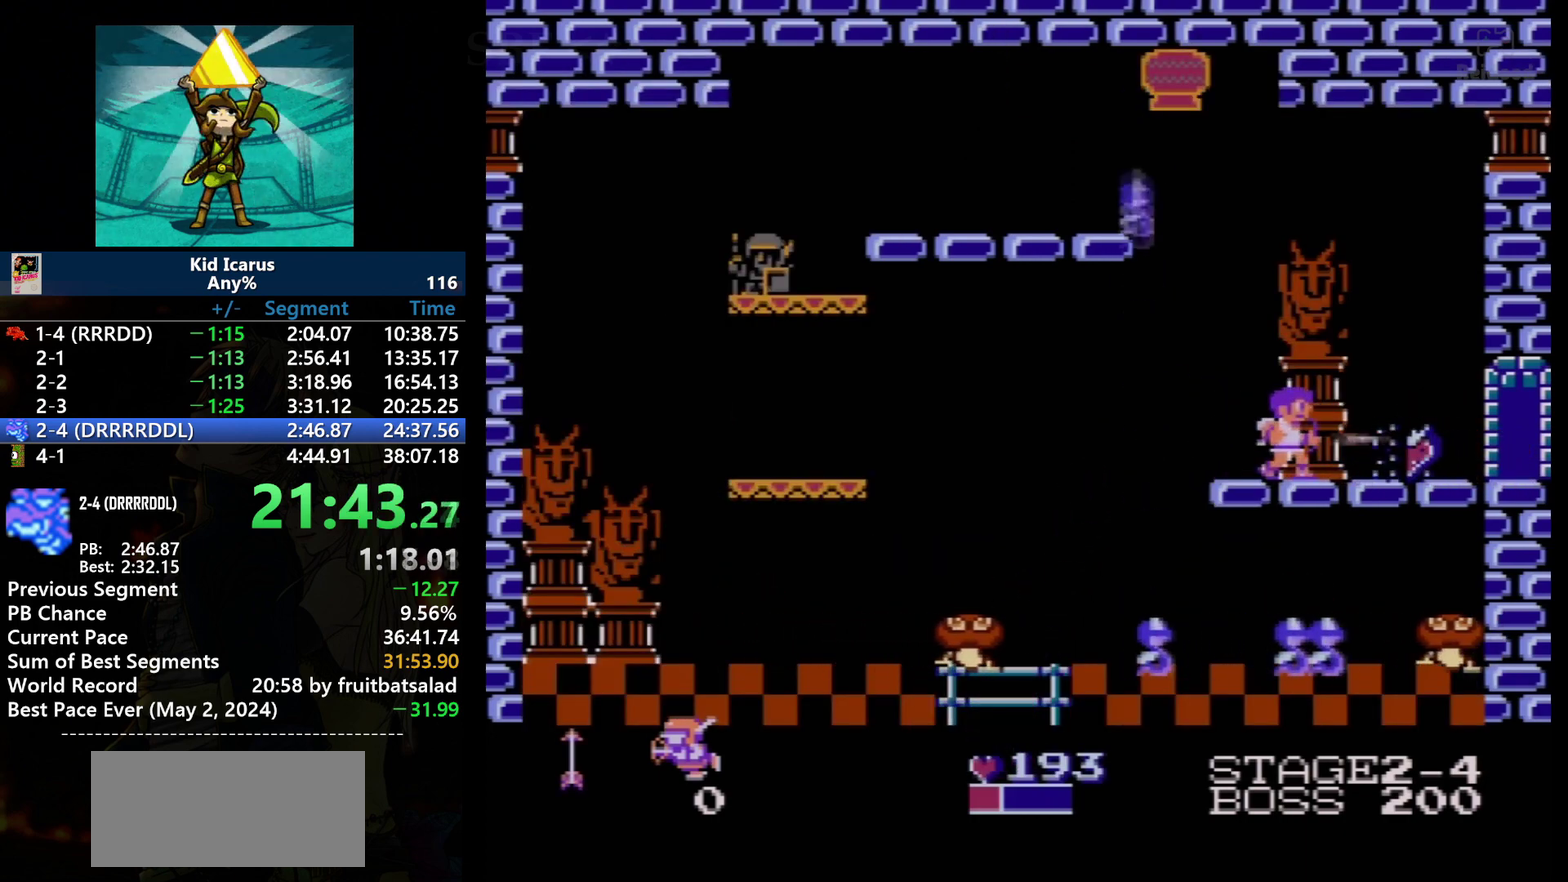
{"buttons": ["DPAD_RIGHT"], "events": [[66, "B", "up"], [166, "B", "down"], [267, "B", "up"], [300, "DPAD_RIGHT", "down"]]}
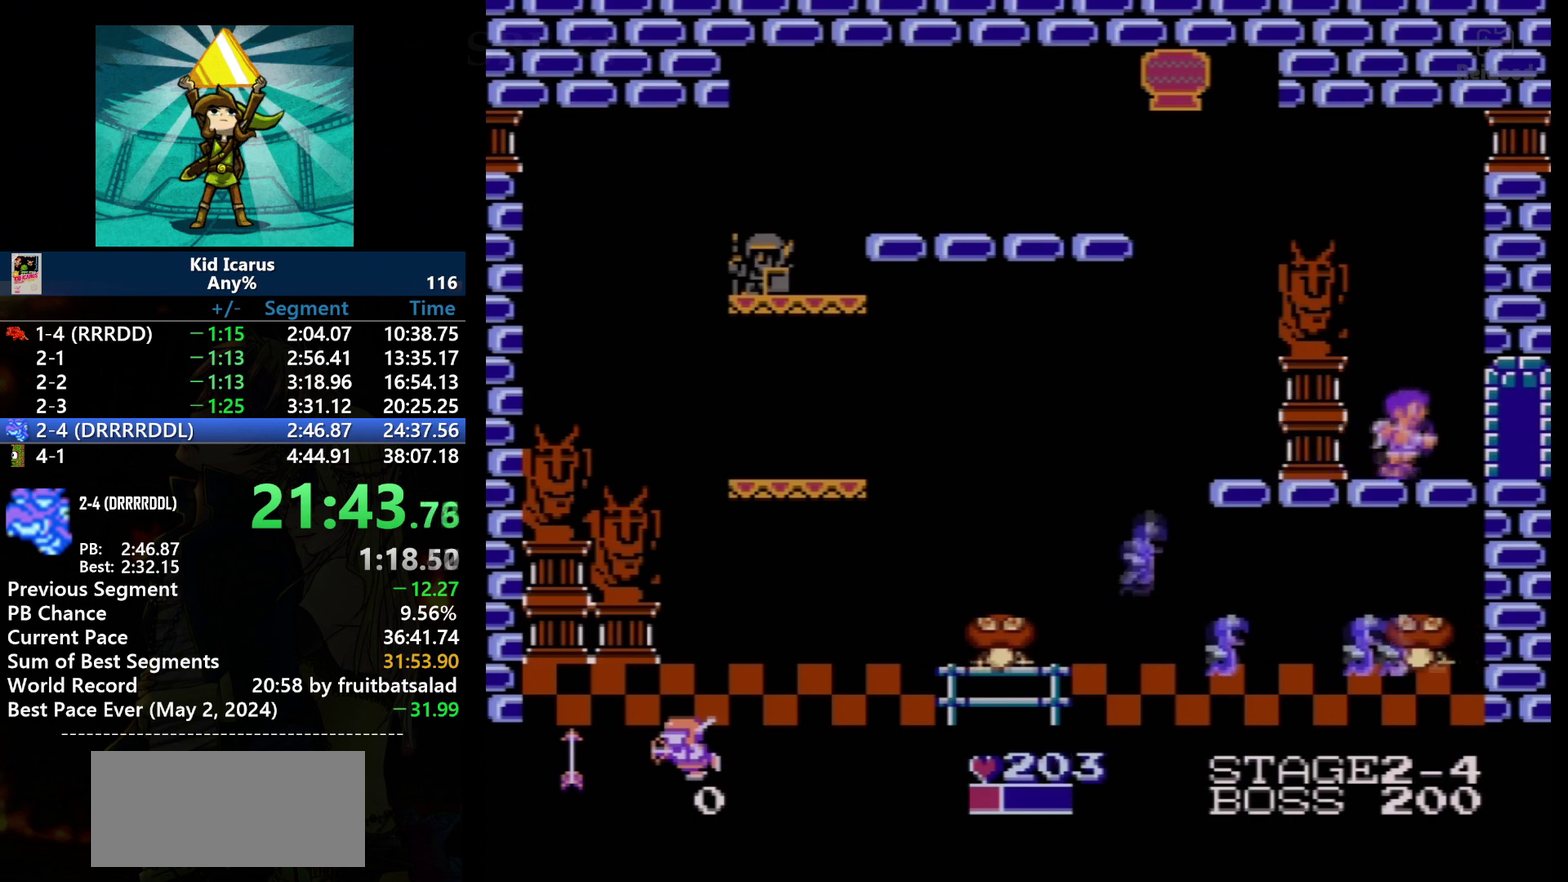
{"buttons": ["DPAD_RIGHT"], "events": []}
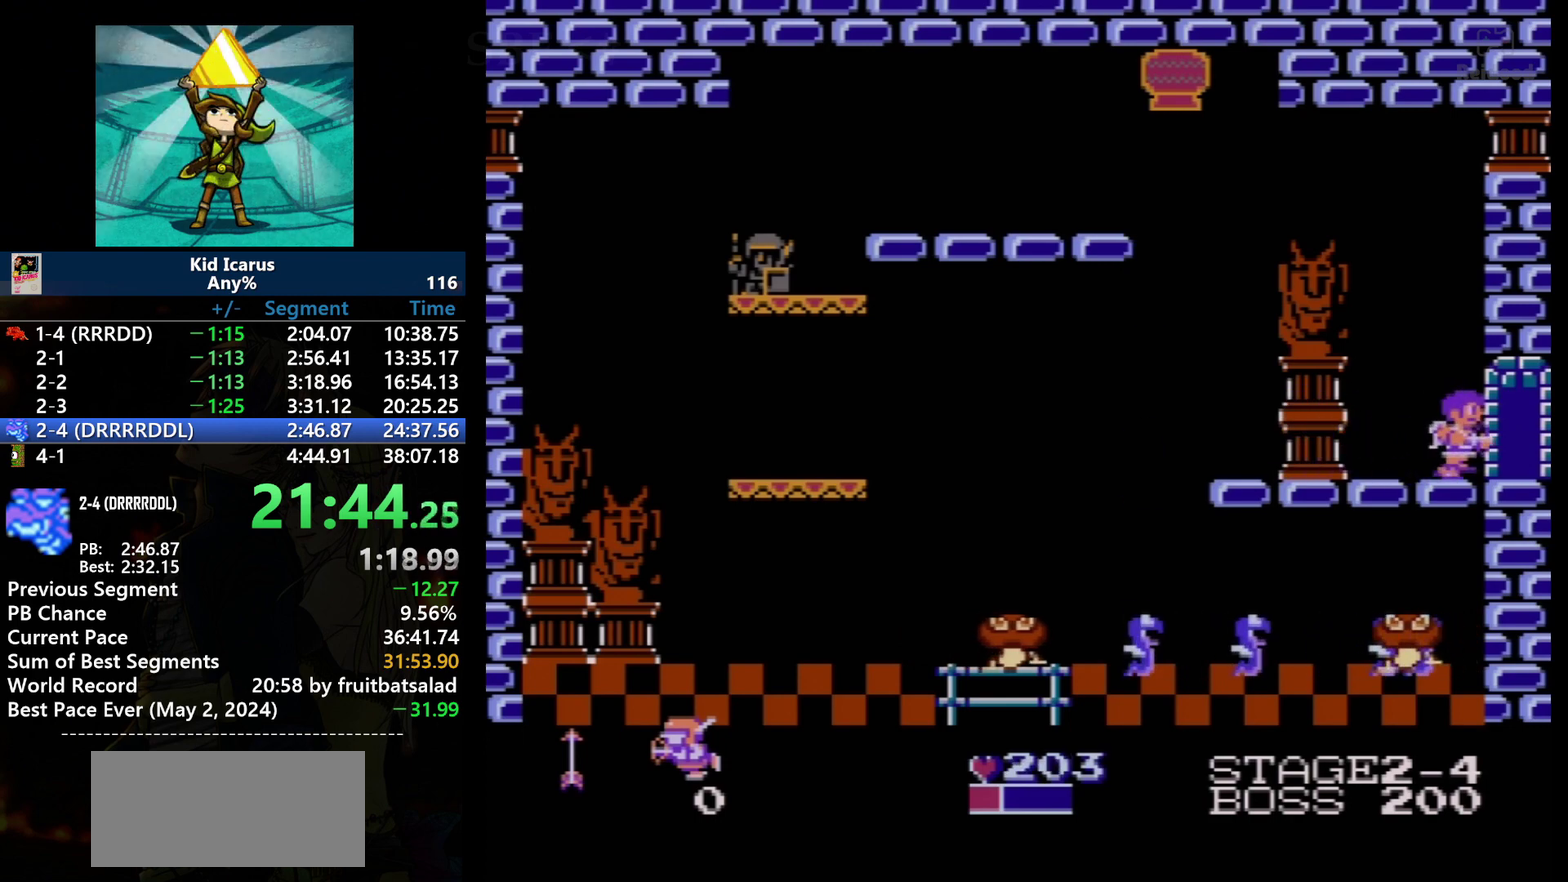
{"buttons": [], "events": [[66, "DPAD_RIGHT", "up"]]}
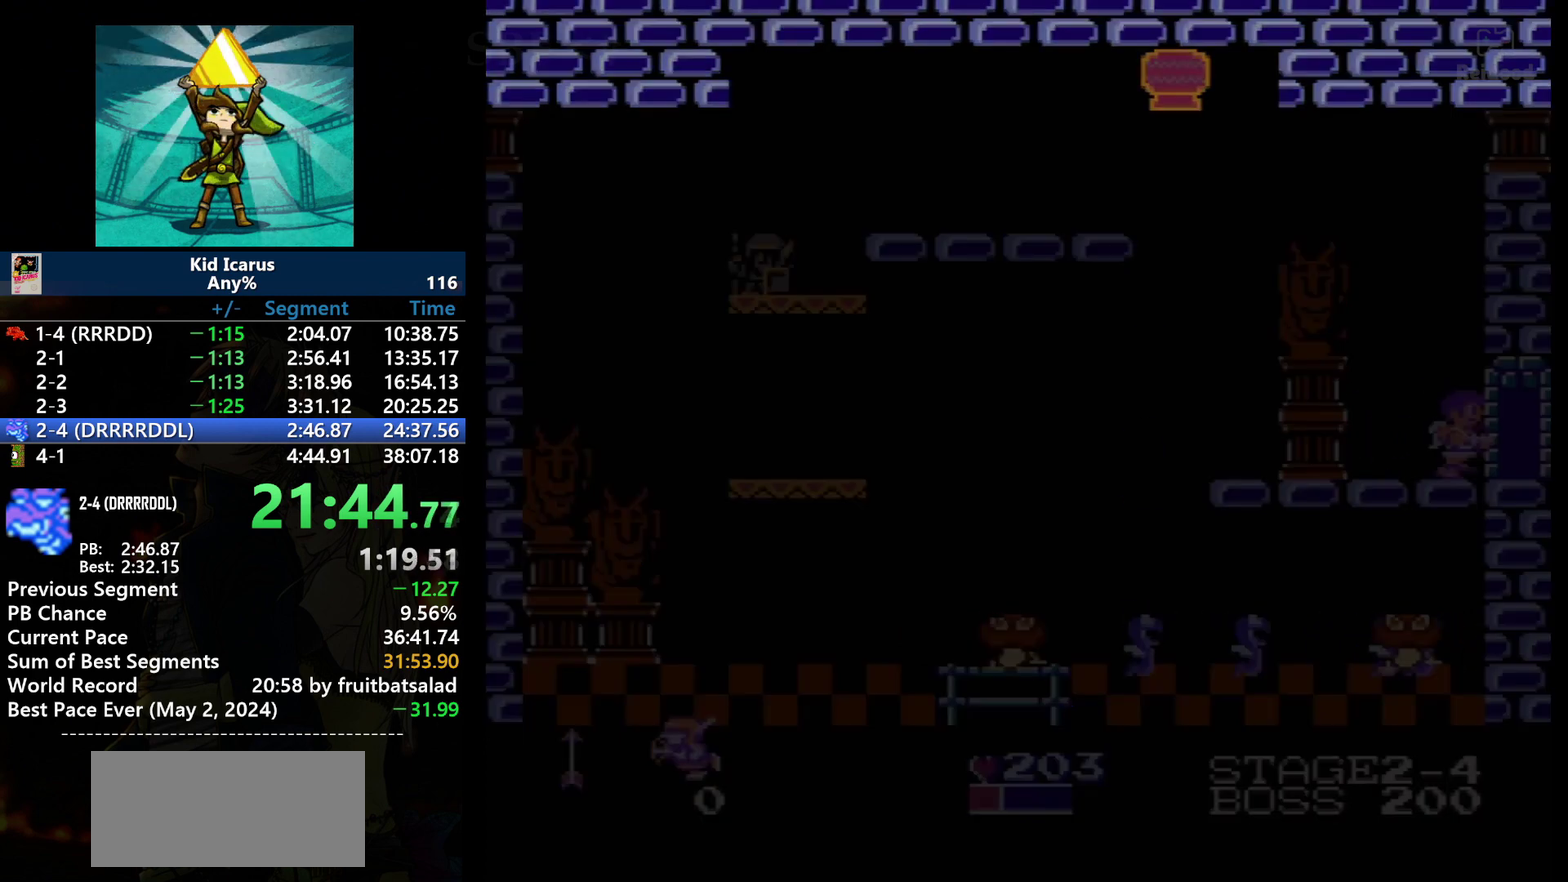
{"buttons": [], "events": []}
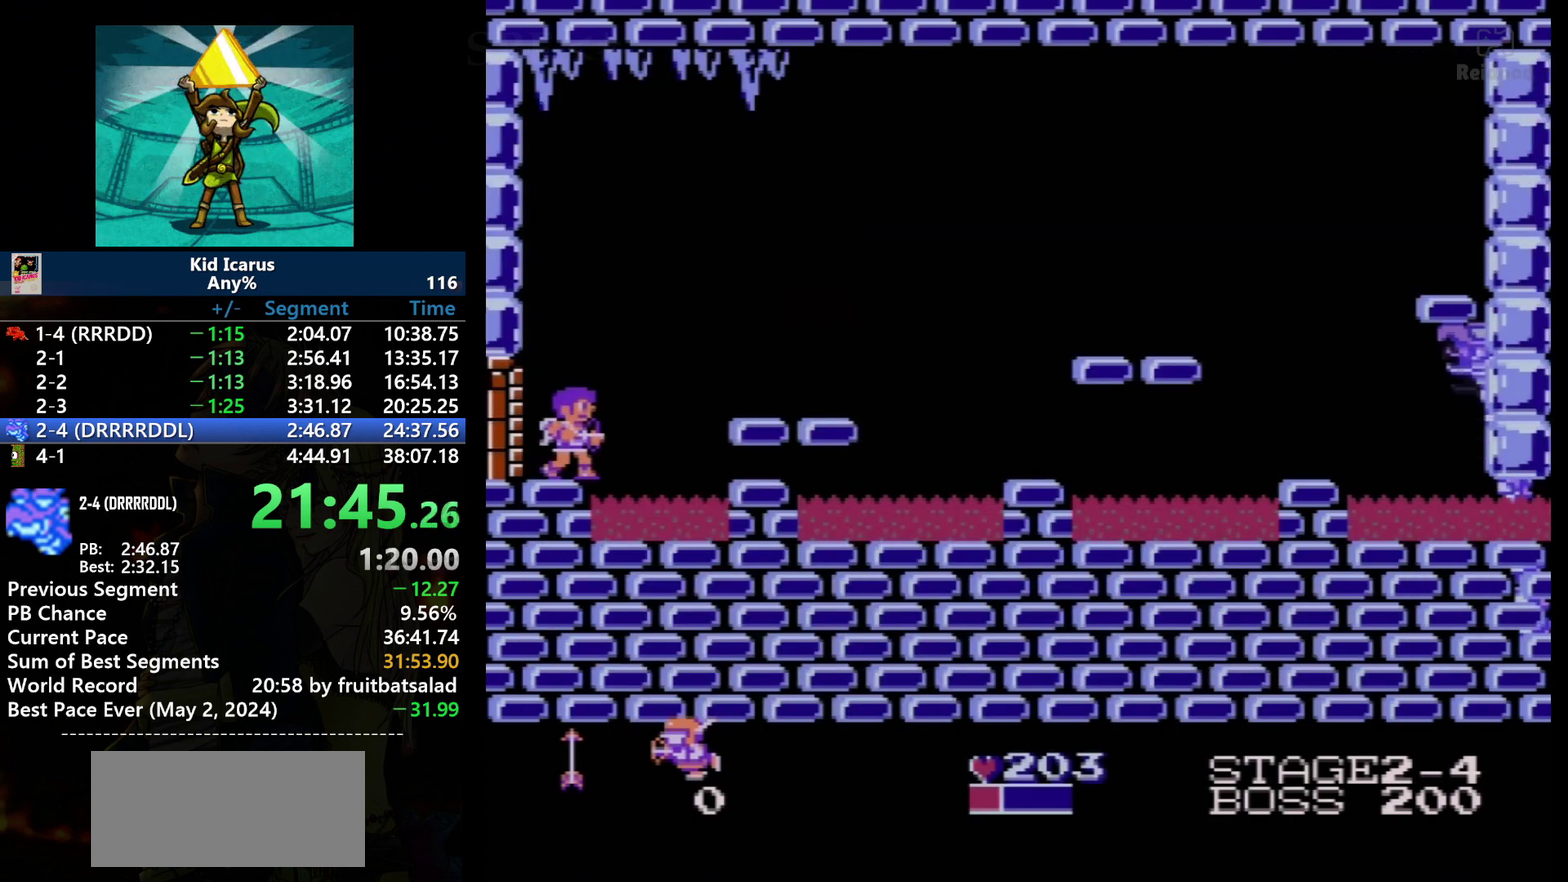
{"buttons": ["A", "DPAD_RIGHT"], "events": [[233, "DPAD_RIGHT", "down"], [267, "A", "down"]]}